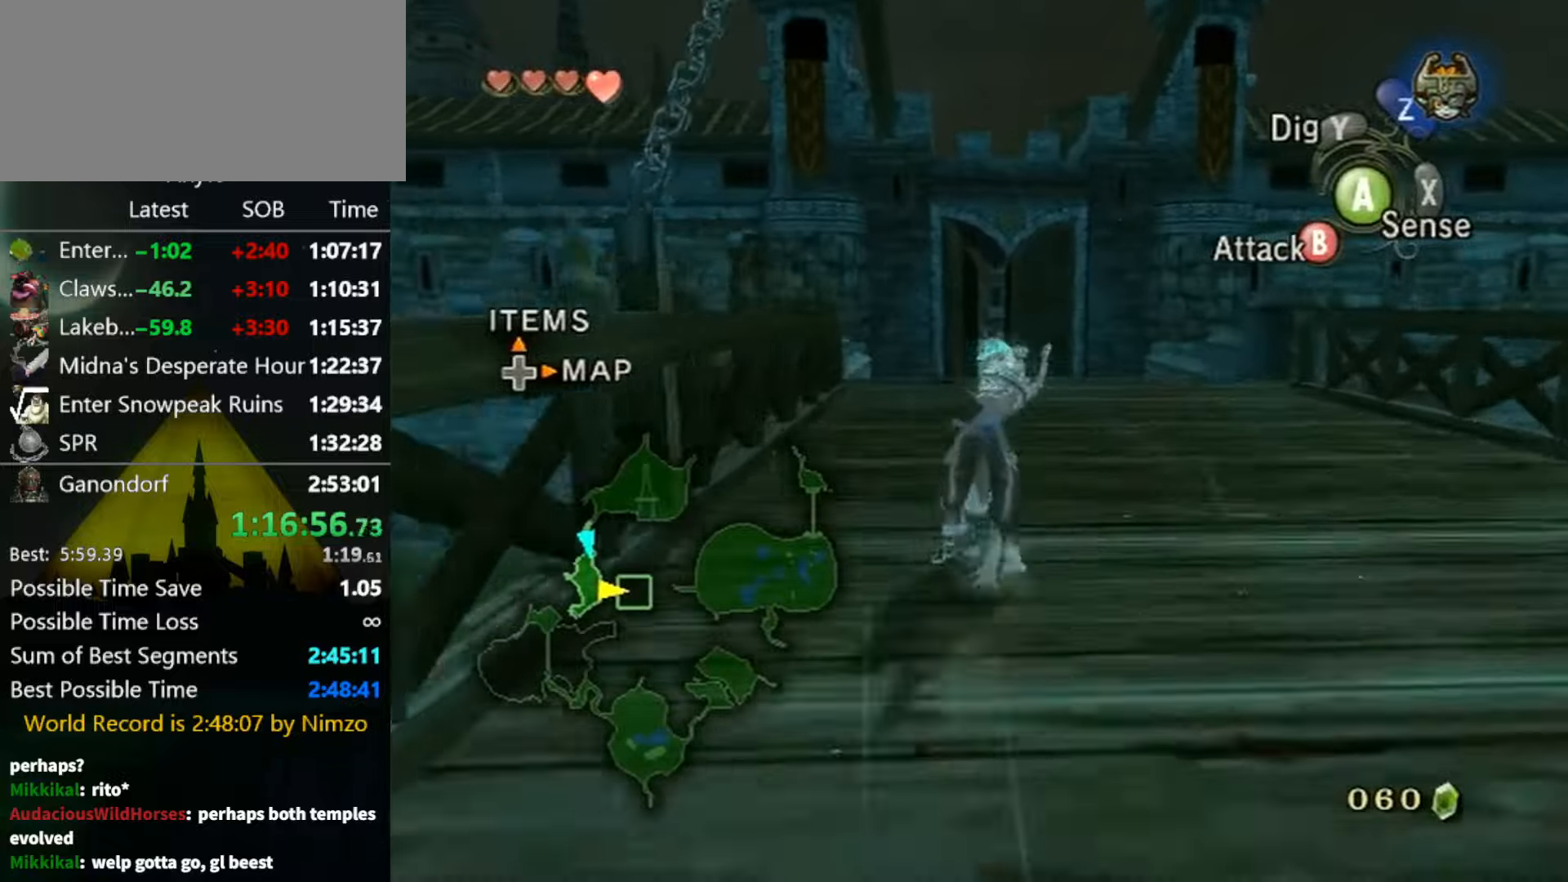
Gameplay with a controller (Nintendo layout); each line is a JSON object with the inputs held at the frame after it. "events" lists button and stick changes between this image and that frame as [ms after this image, input, new state], when the widget could be followed in between. Not read: L3 R3.
{"buttons": [], "left_stick": "up", "right_stick": "center", "events": []}
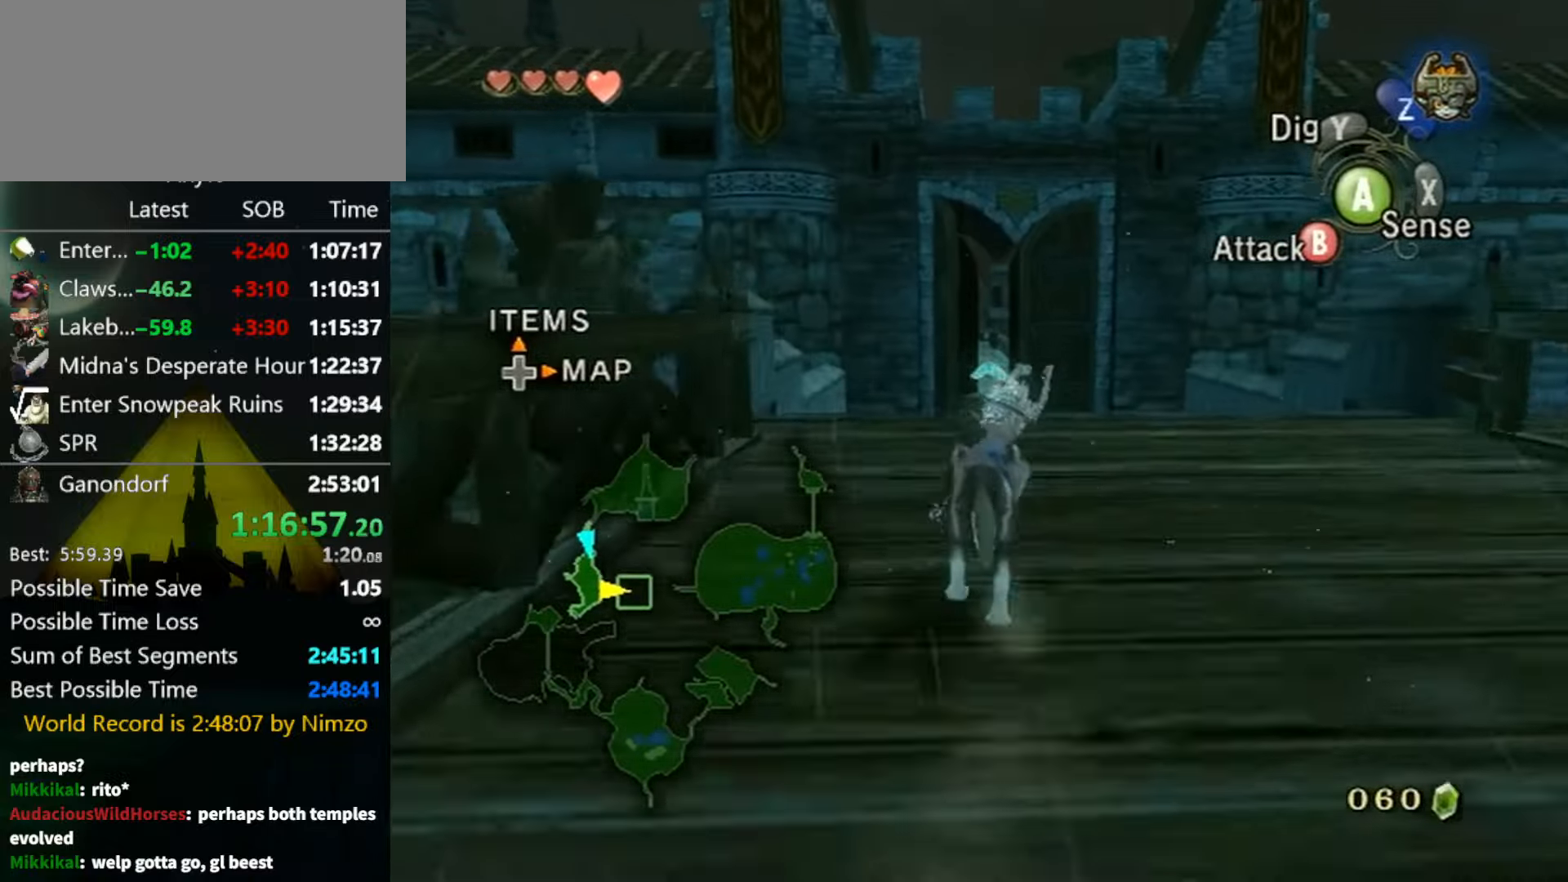
{"buttons": ["A"], "left_stick": "up", "right_stick": "center", "events": [[67, "A", "down"], [134, "A", "up"], [234, "A", "down"], [267, "A", "up"], [334, "A", "down"], [434, "A", "up"], [500, "A", "down"]]}
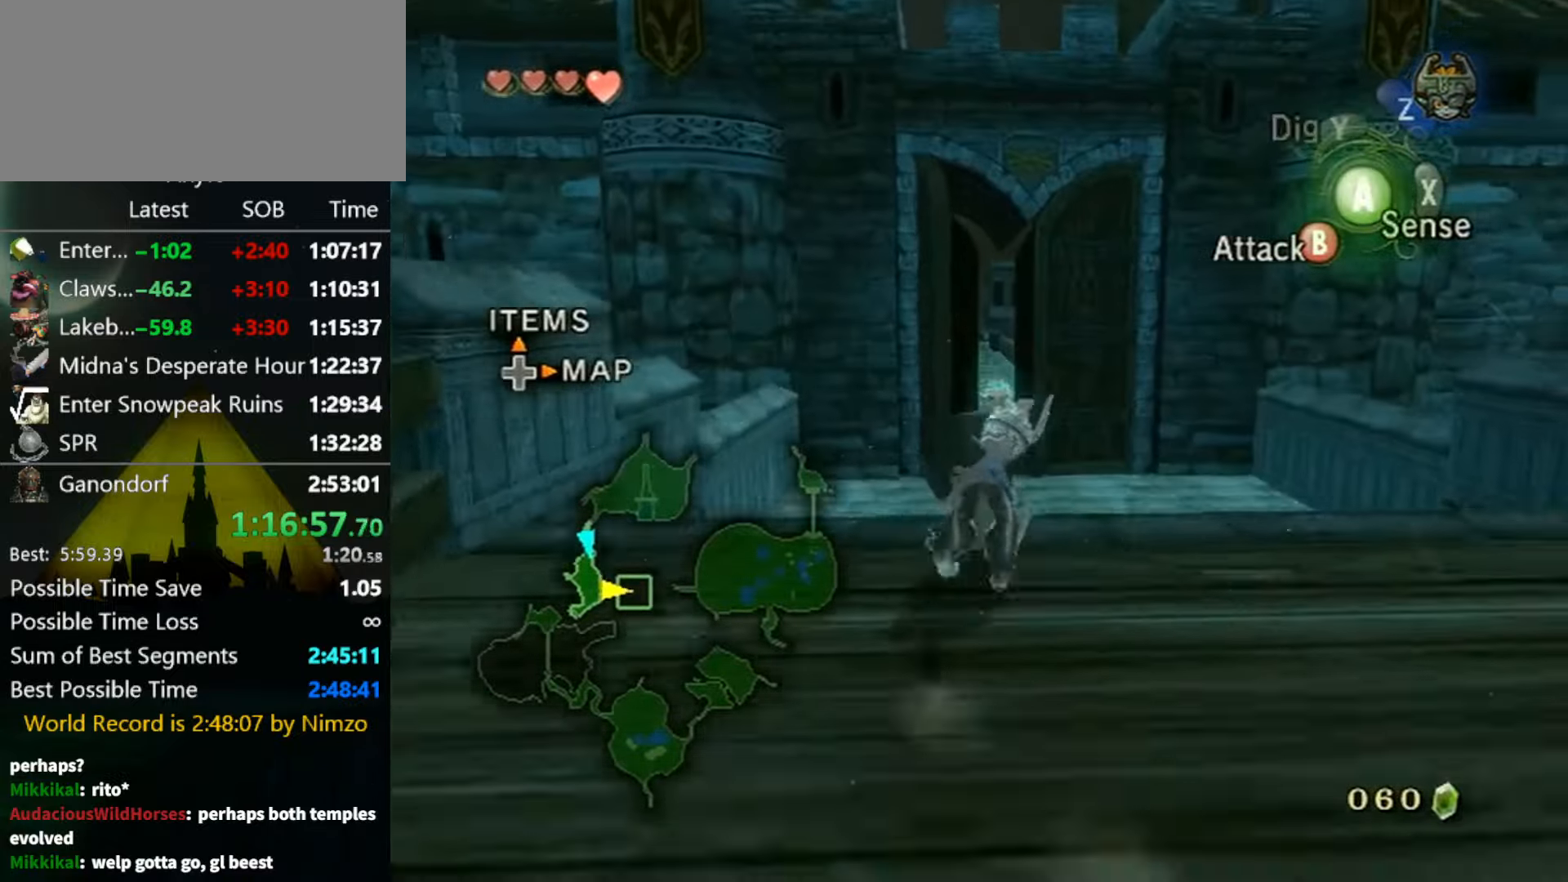
{"buttons": [], "left_stick": "up", "right_stick": "center", "events": [[67, "A", "up"], [134, "A", "down"], [200, "A", "up"], [300, "A", "down"], [334, "A", "up"], [434, "A", "down"], [467, "A", "up"]]}
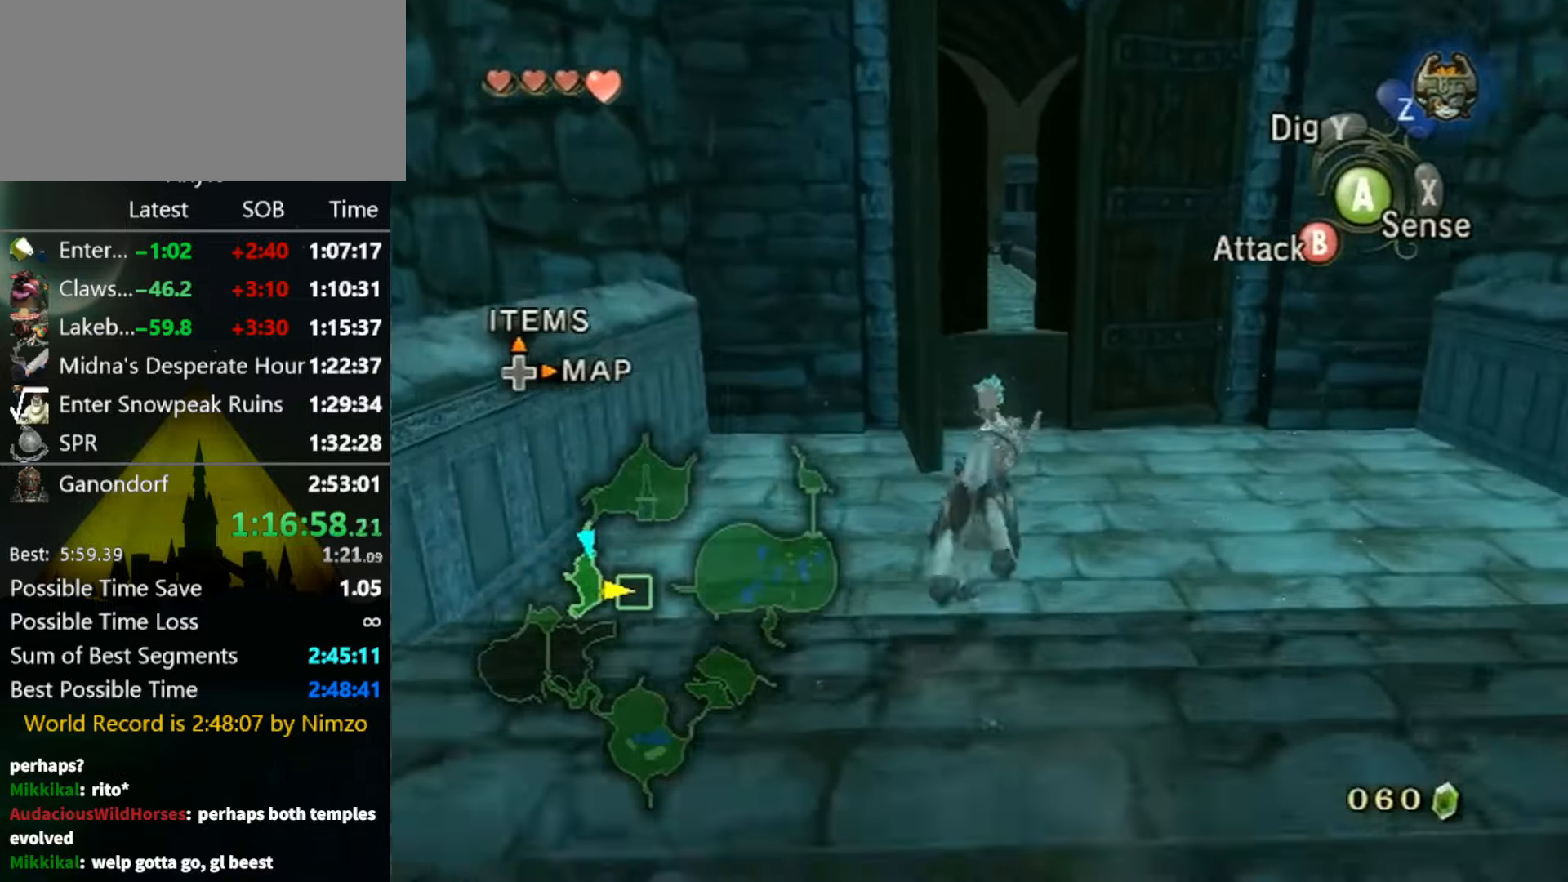
{"buttons": [], "left_stick": "up", "right_stick": "center", "events": []}
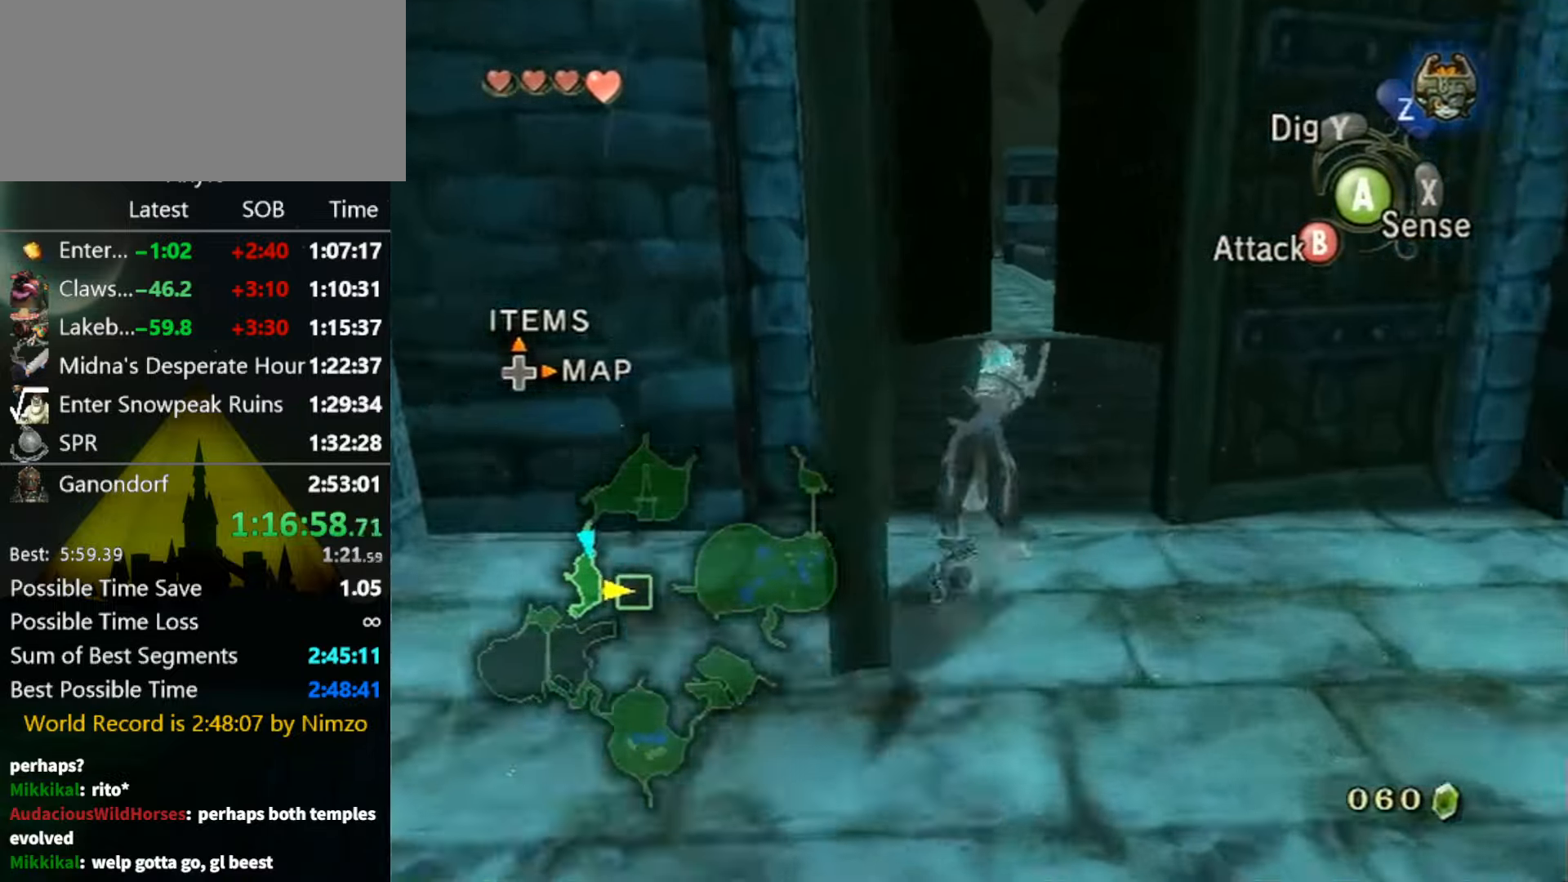
{"buttons": [], "left_stick": "up", "right_stick": "center", "events": [[367, "A", "down"], [400, "A", "up"]]}
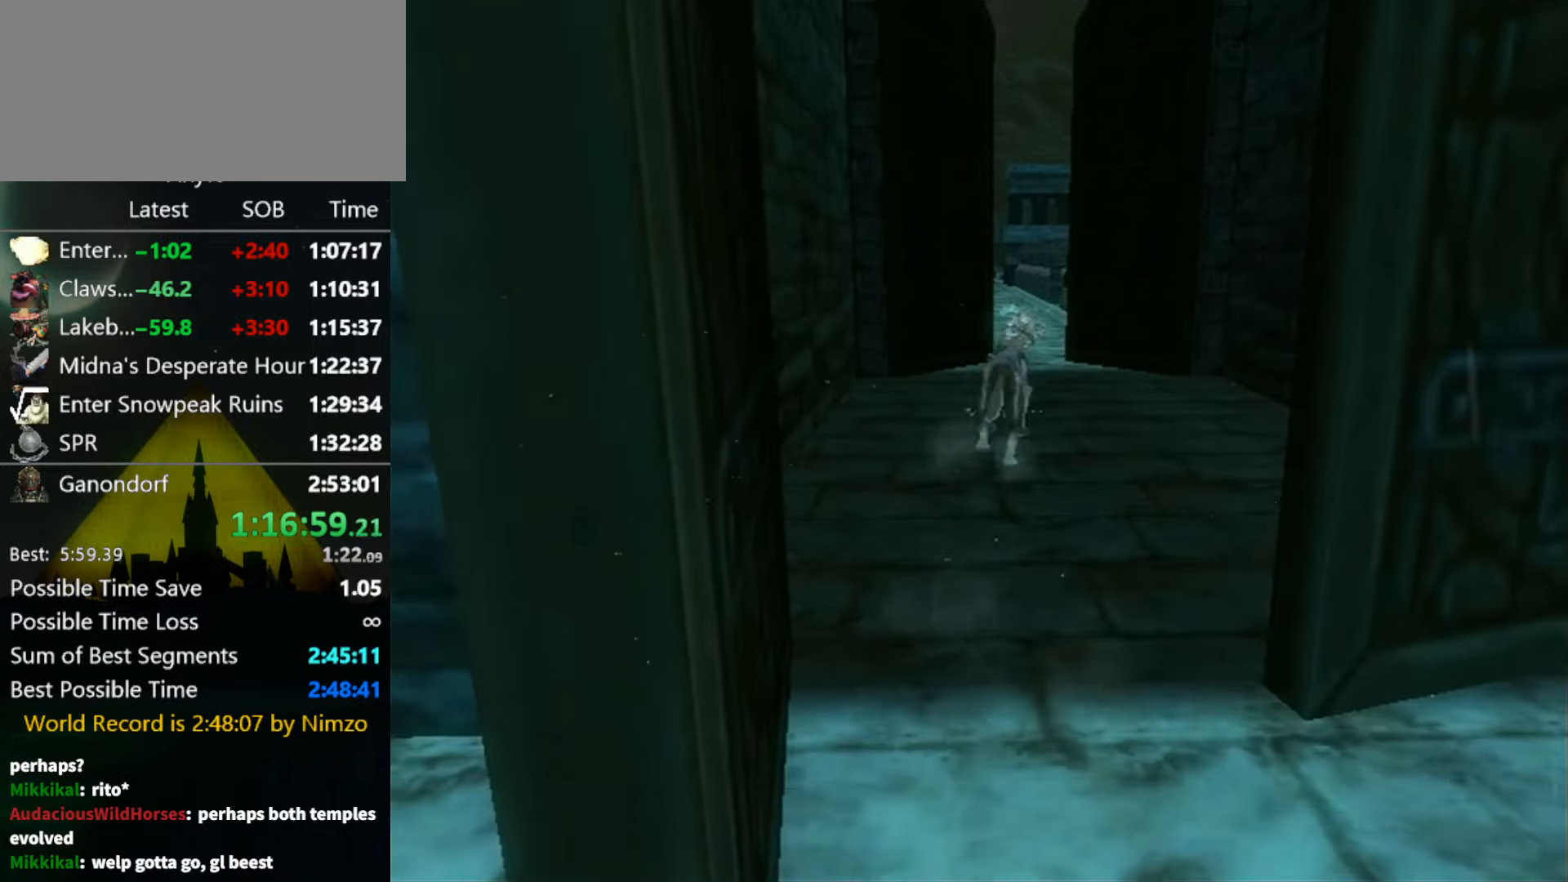
{"buttons": [], "left_stick": "center", "right_stick": "center", "events": [[467, "left_stick", "center"]]}
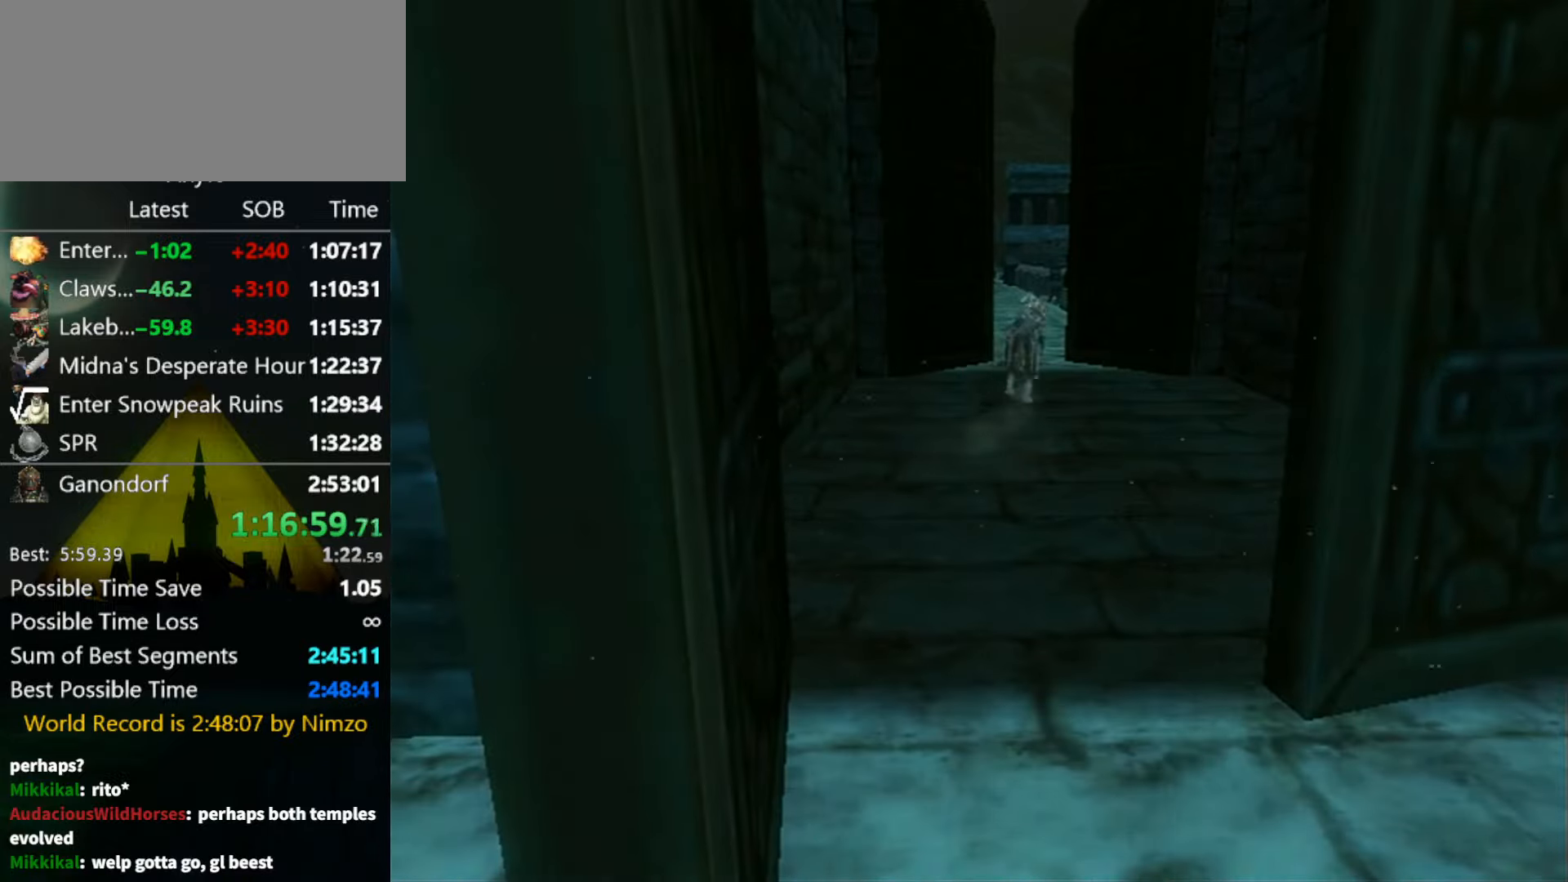
{"buttons": [], "left_stick": "center", "right_stick": "center", "events": []}
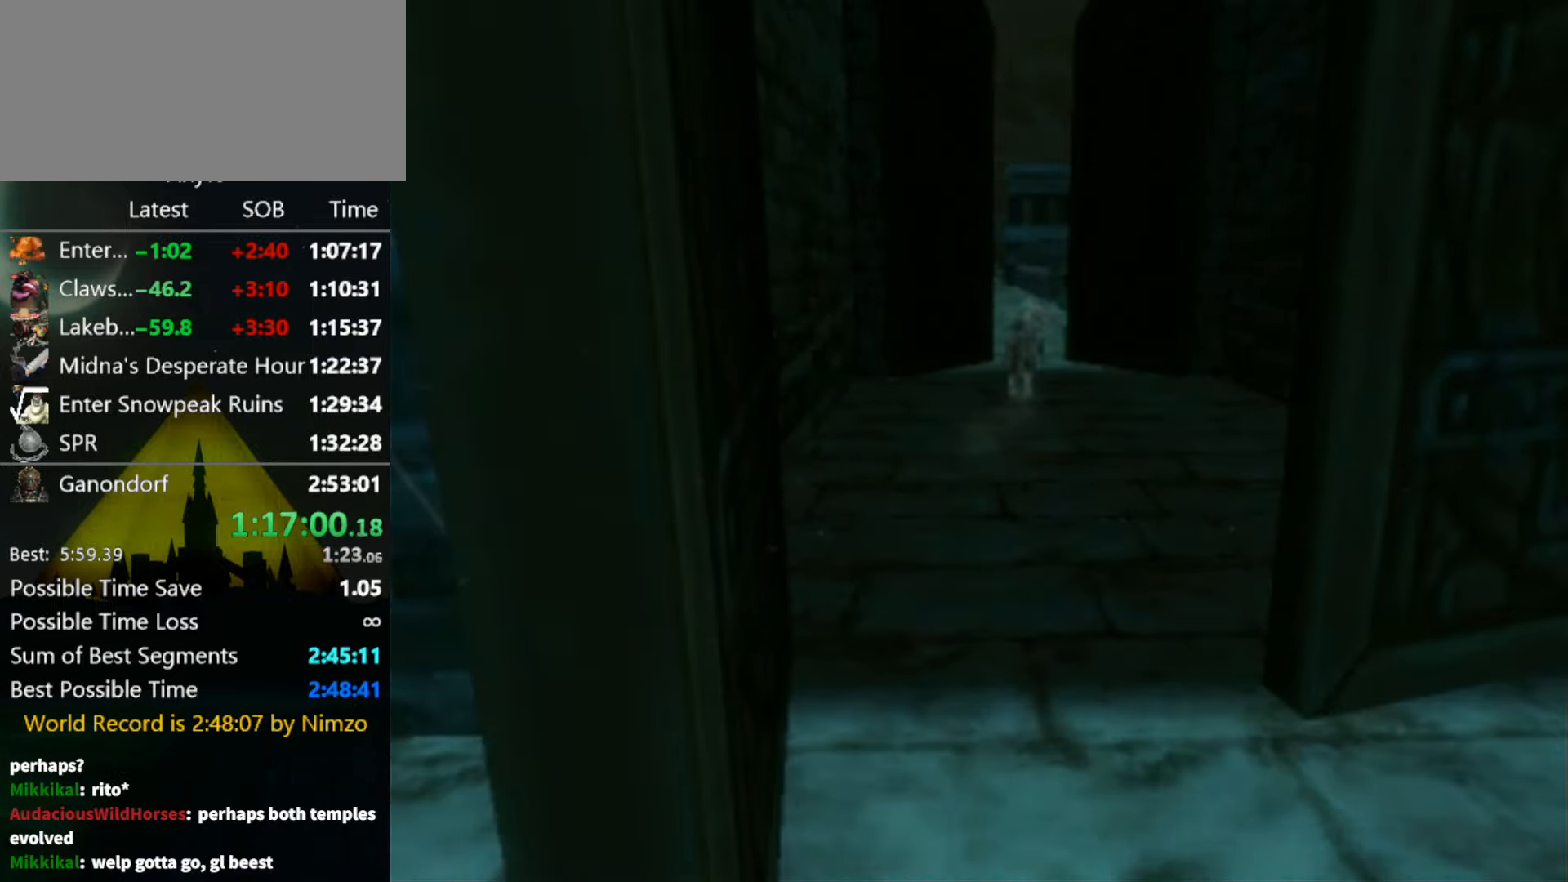
{"buttons": [], "left_stick": "center", "right_stick": "center", "events": []}
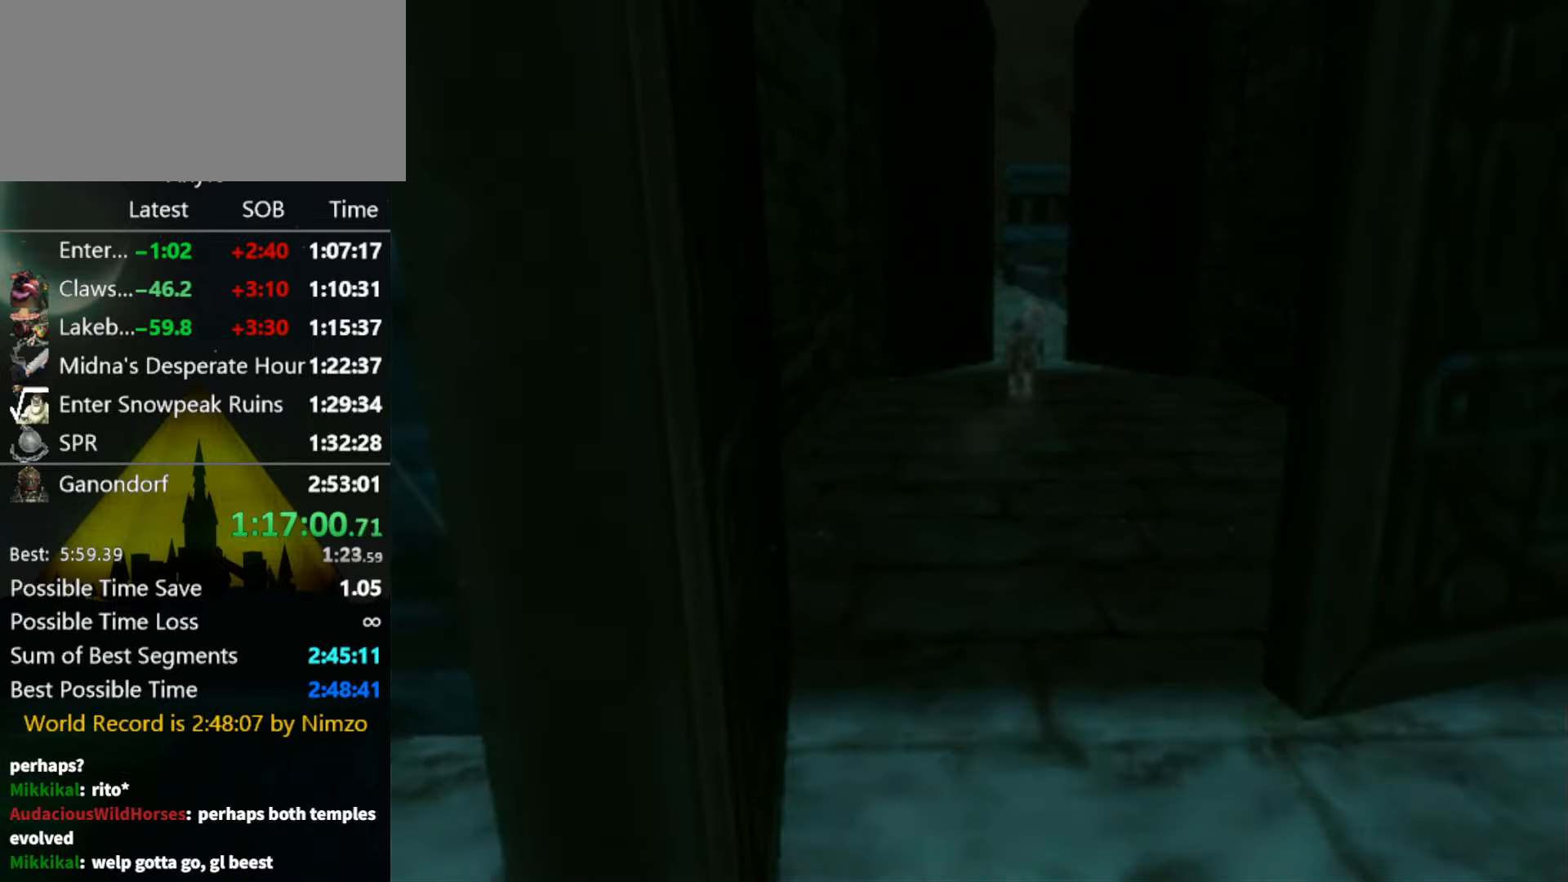
{"buttons": [], "left_stick": "center", "right_stick": "center", "events": []}
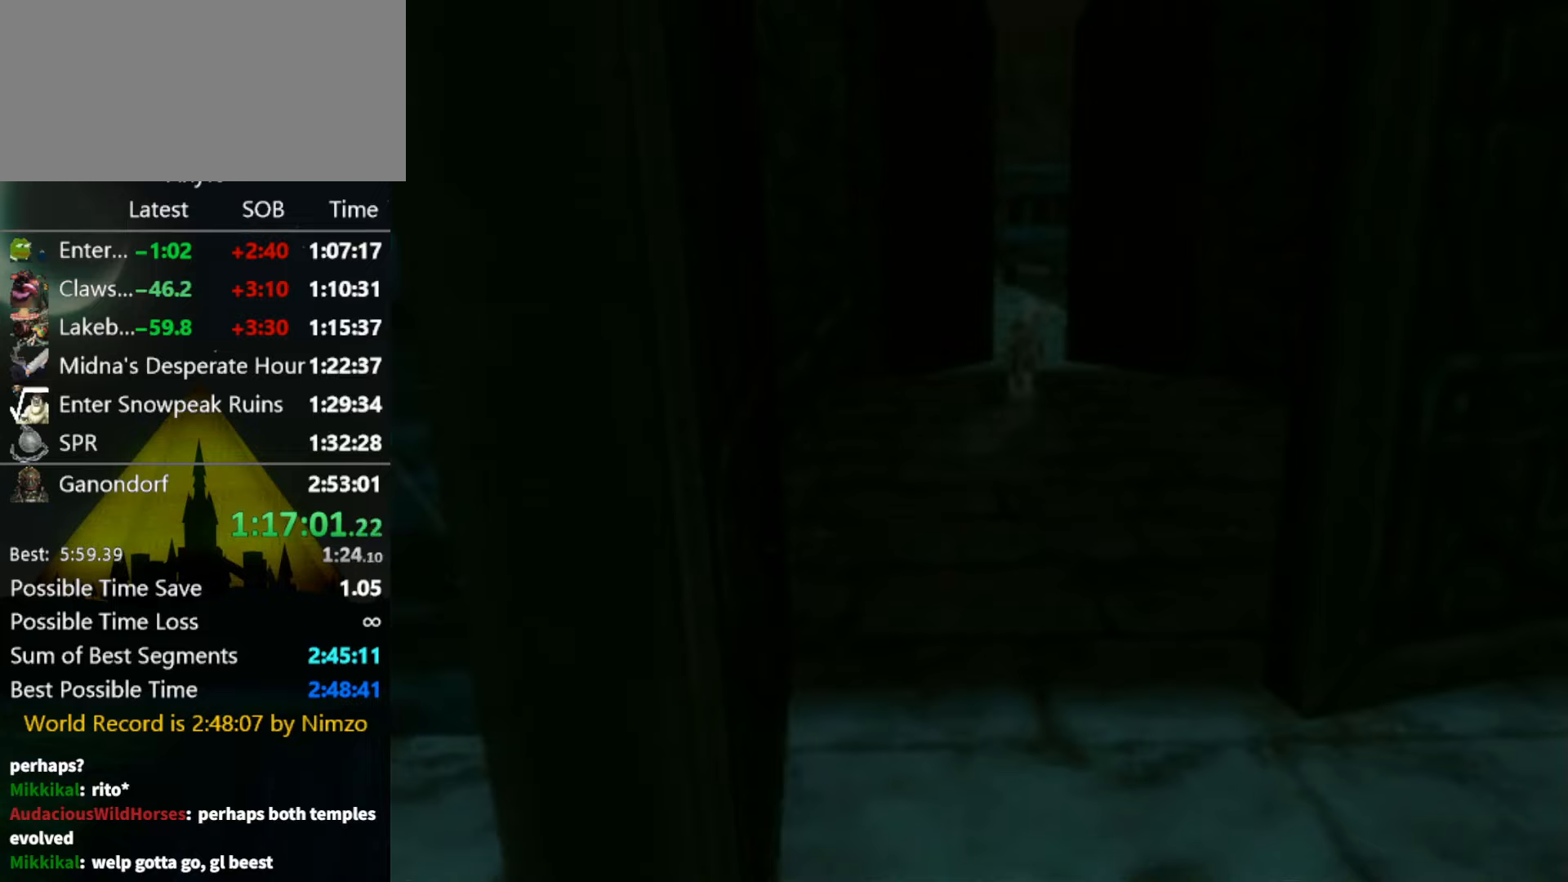
{"buttons": [], "left_stick": "center", "right_stick": "center", "events": []}
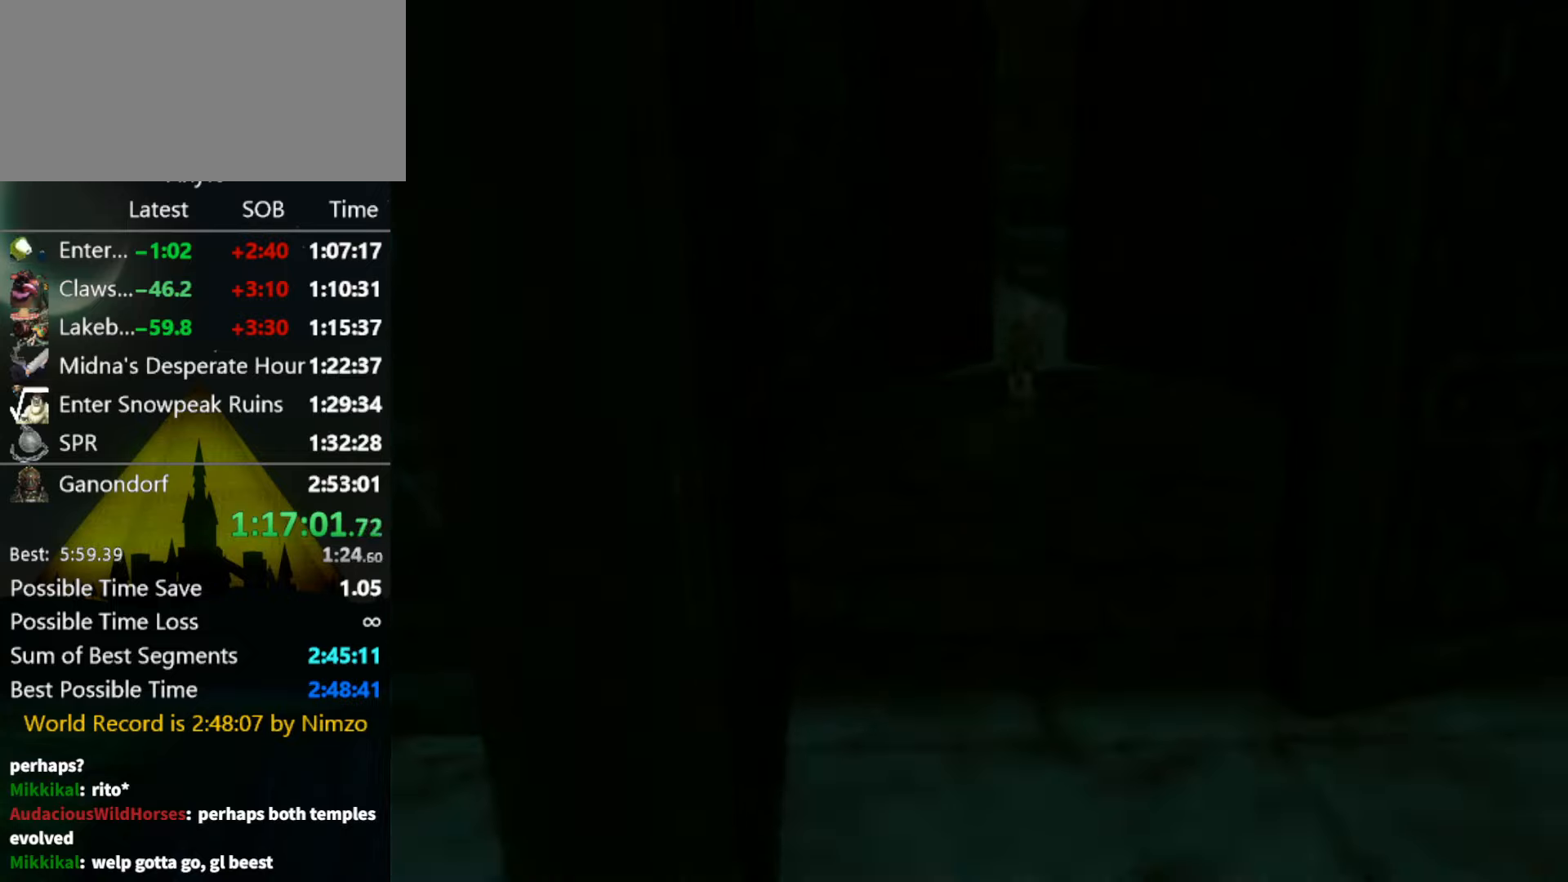
{"buttons": [], "left_stick": "center", "right_stick": "center", "events": []}
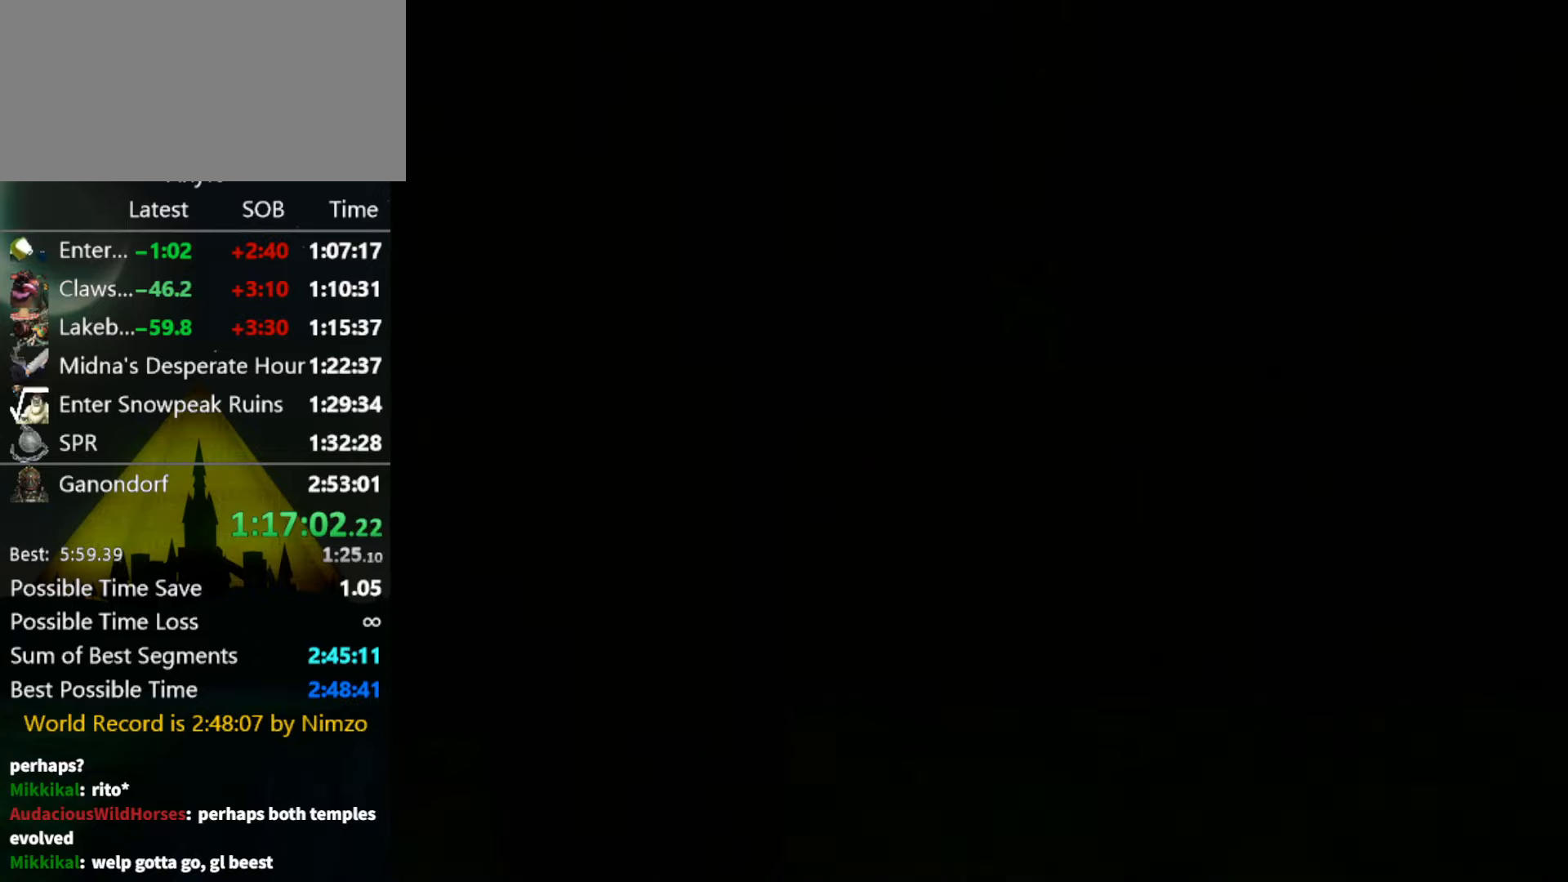
{"buttons": [], "left_stick": "center", "right_stick": "center", "events": []}
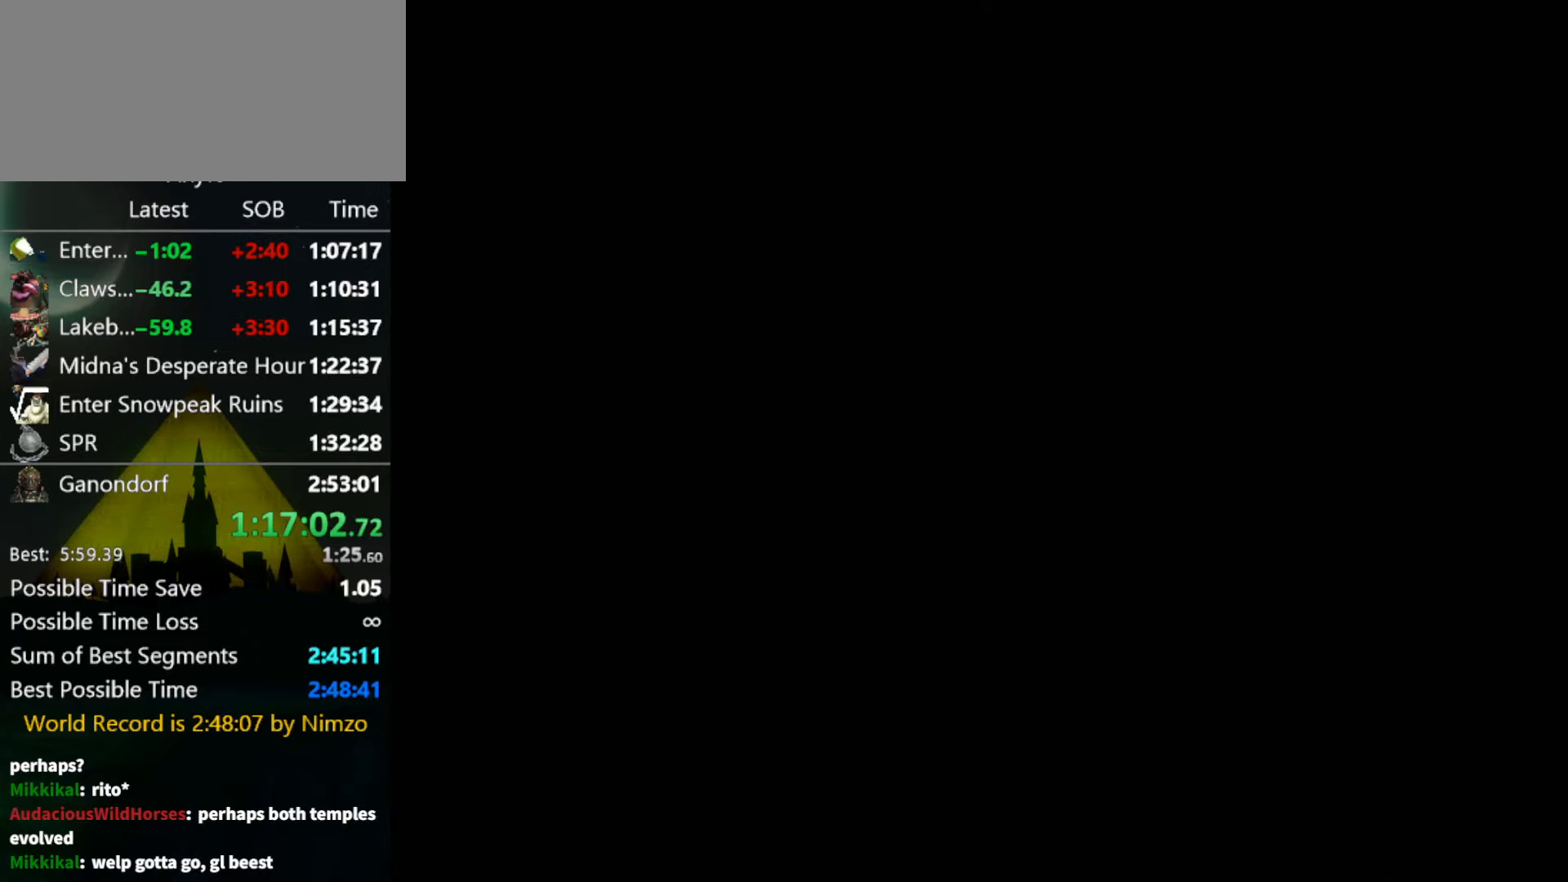
{"buttons": [], "left_stick": "down-right", "right_stick": "center", "events": [[267, "left_stick", "down-right"]]}
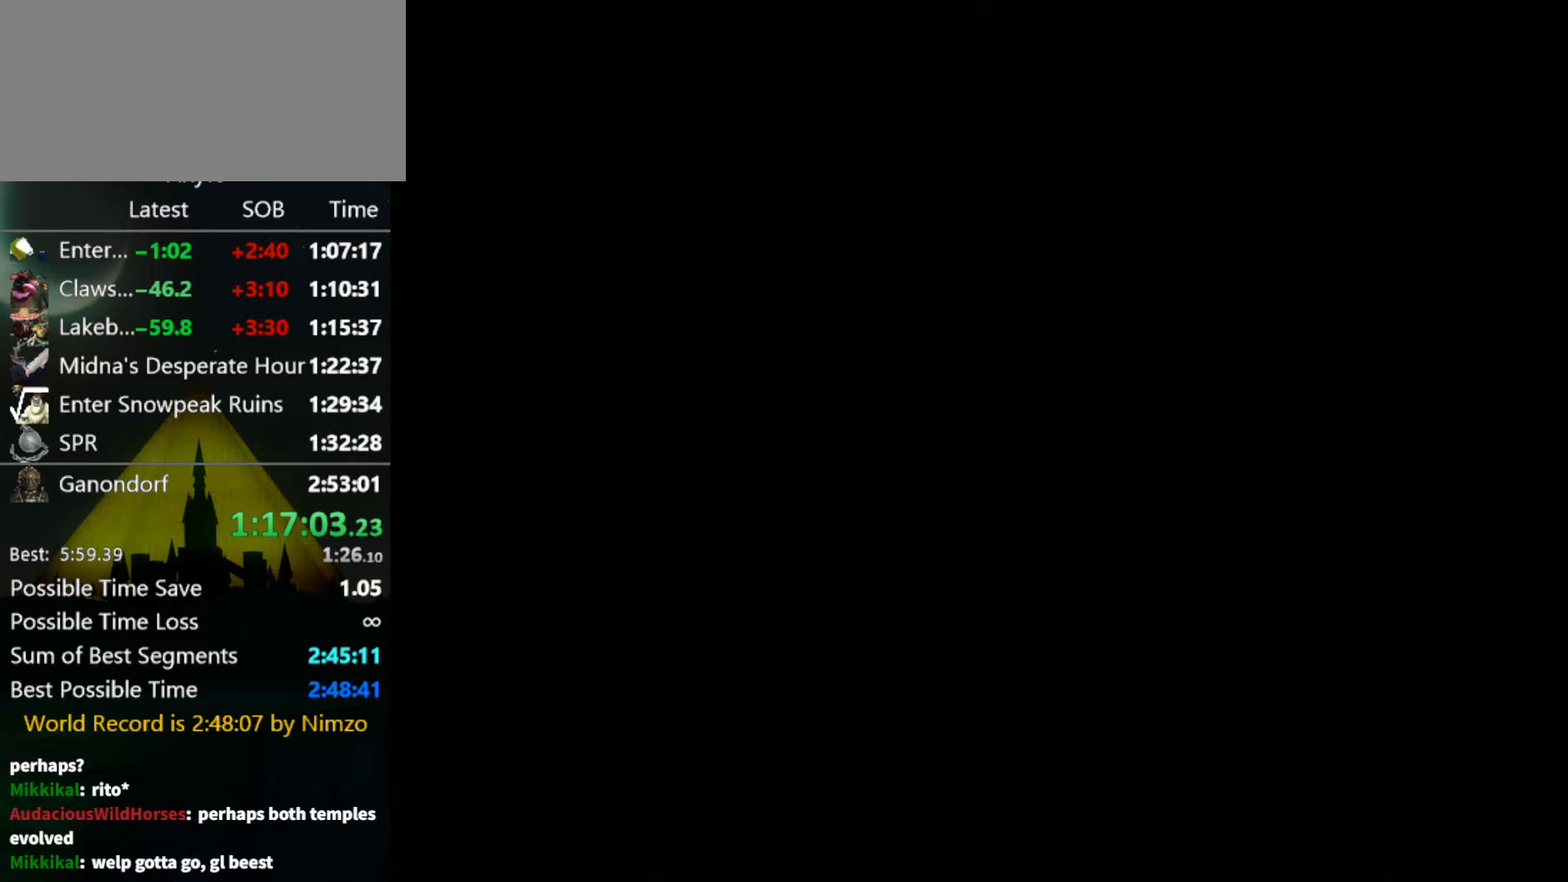
{"buttons": [], "left_stick": "down-right", "right_stick": "center", "events": []}
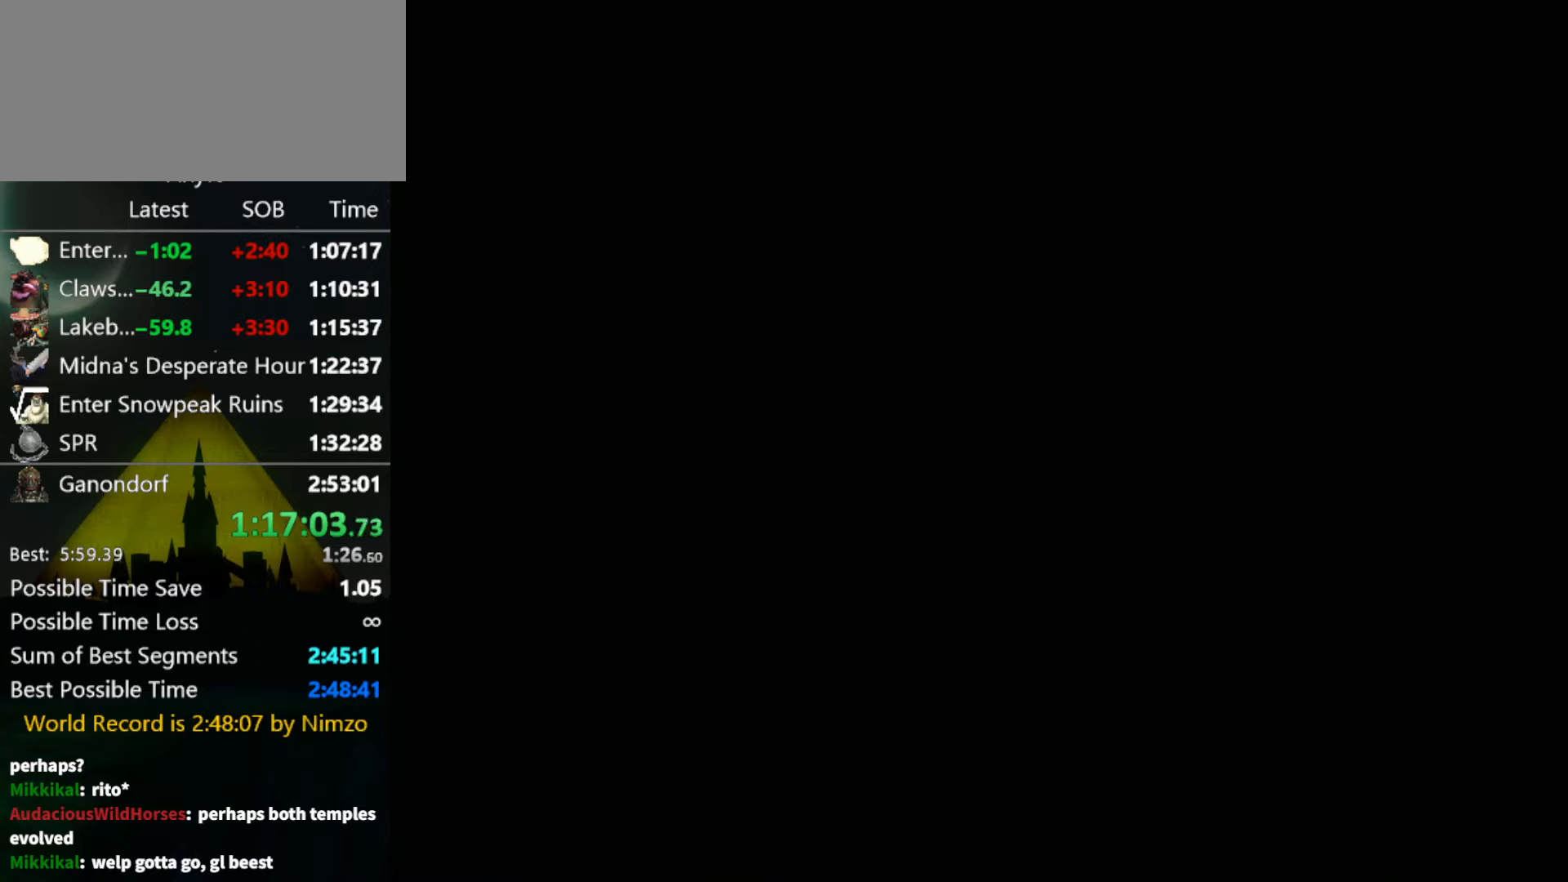
{"buttons": [], "left_stick": "down-right", "right_stick": "center", "events": []}
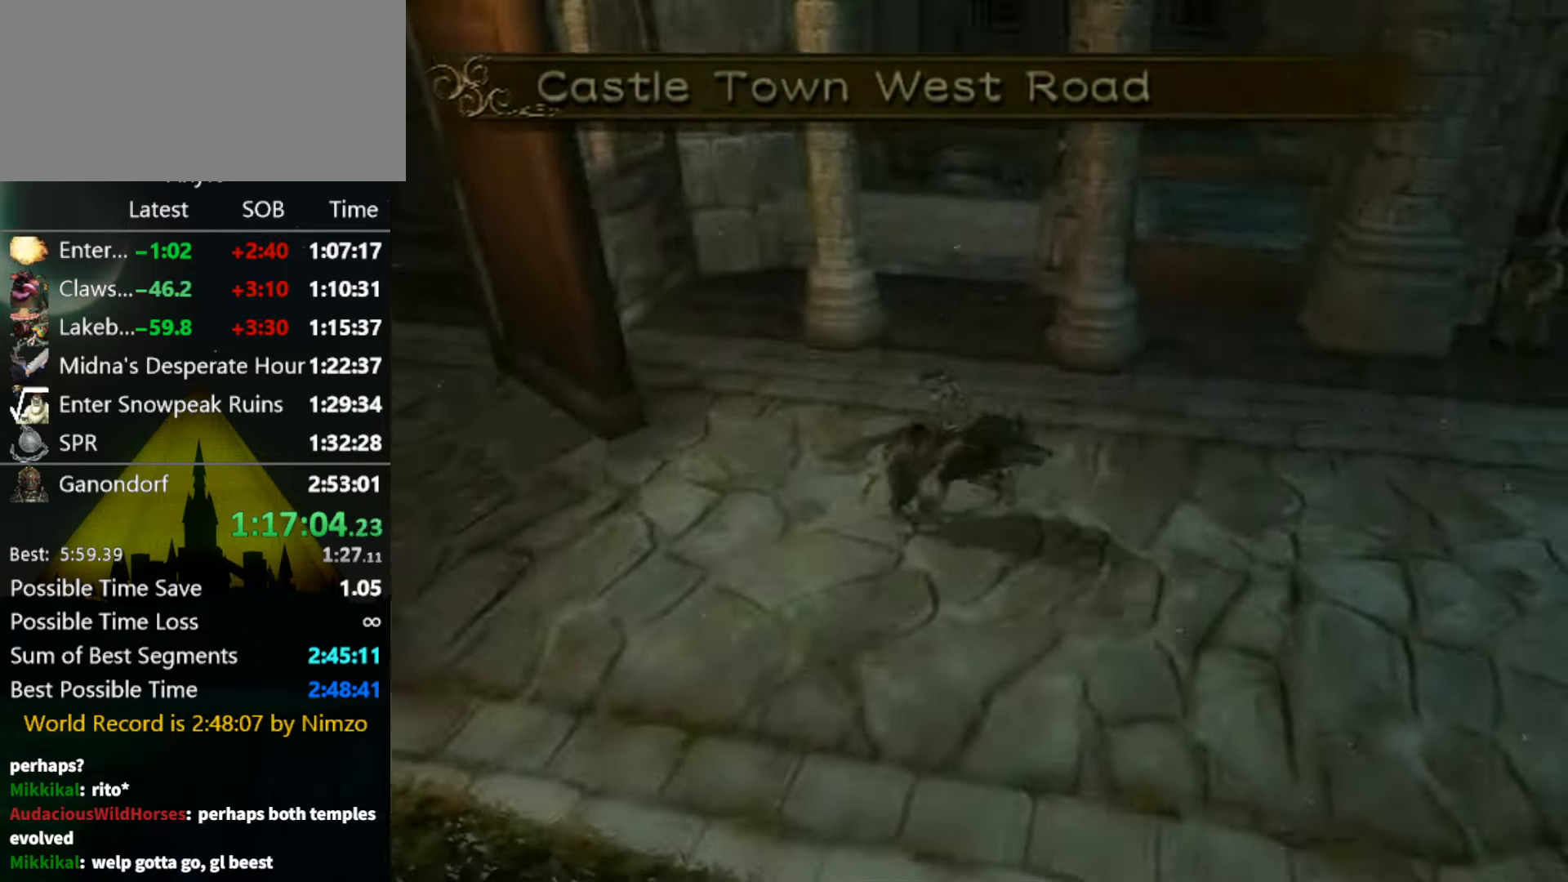
{"buttons": [], "left_stick": "down-right", "right_stick": "center", "events": []}
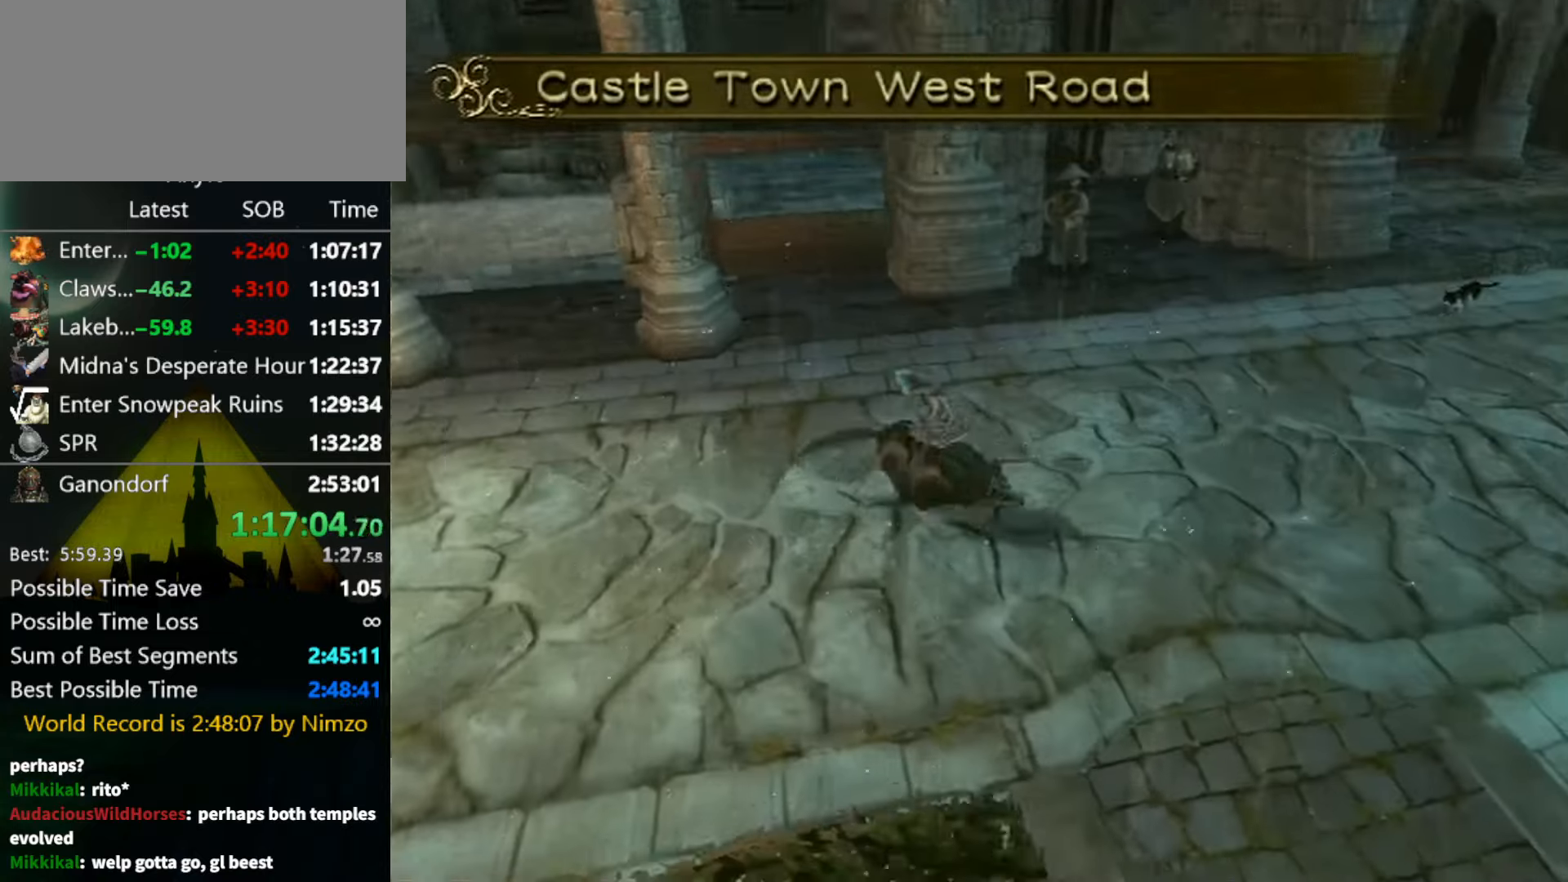
{"buttons": [], "left_stick": "down", "right_stick": "center", "events": [[67, "A", "down"], [100, "left_stick", "down"], [133, "A", "up"], [133, "B", "down"], [200, "B", "up"]]}
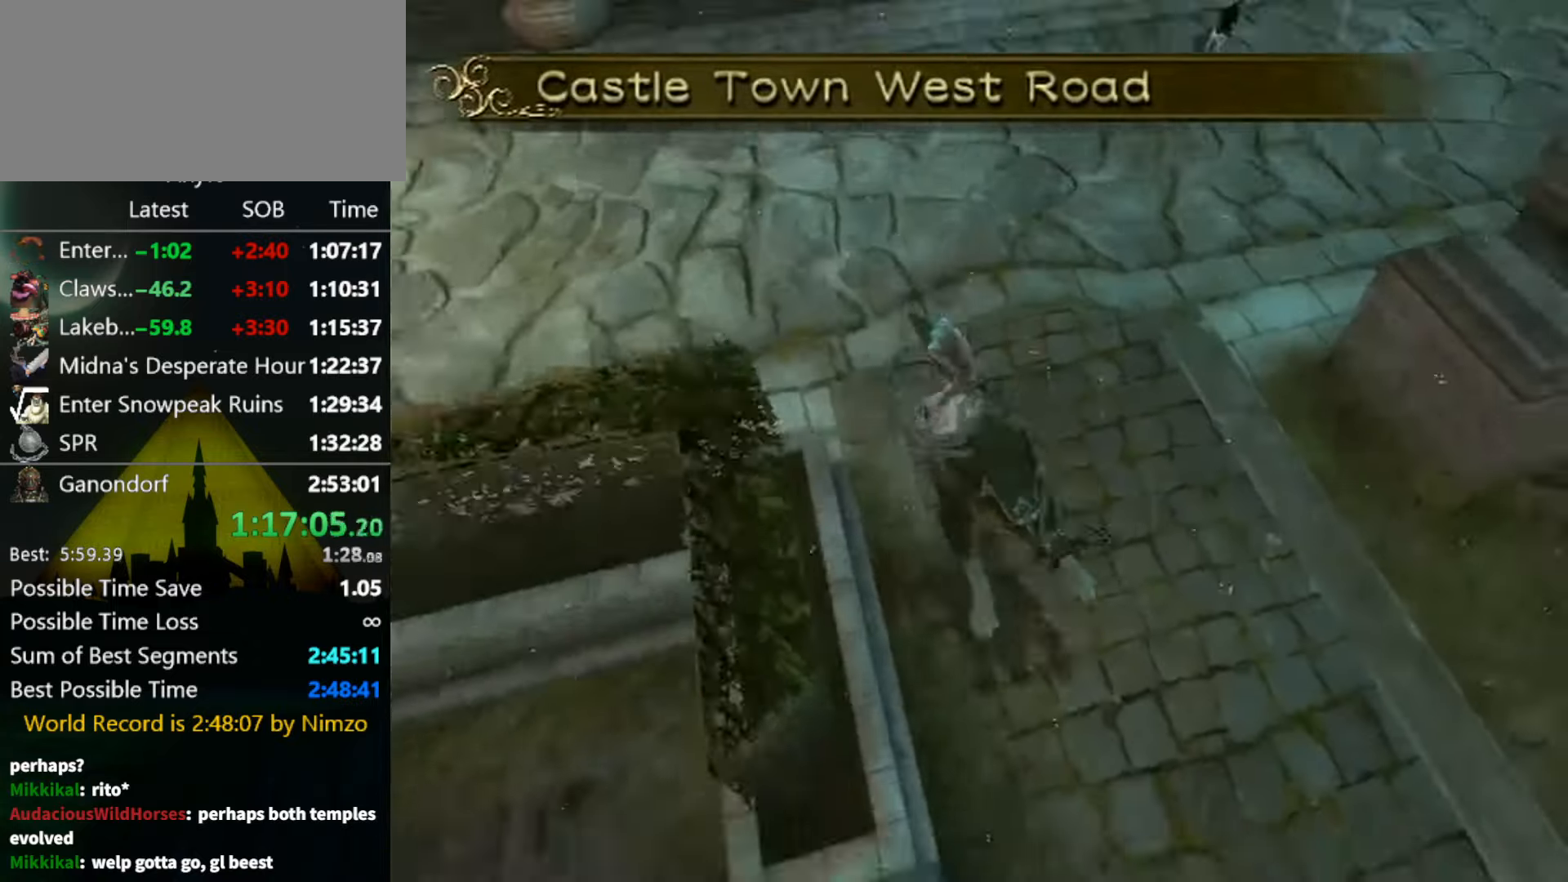
{"buttons": [], "left_stick": "down", "right_stick": "center", "events": [[367, "A", "down"], [400, "A", "up"], [400, "B", "down"], [467, "B", "up"]]}
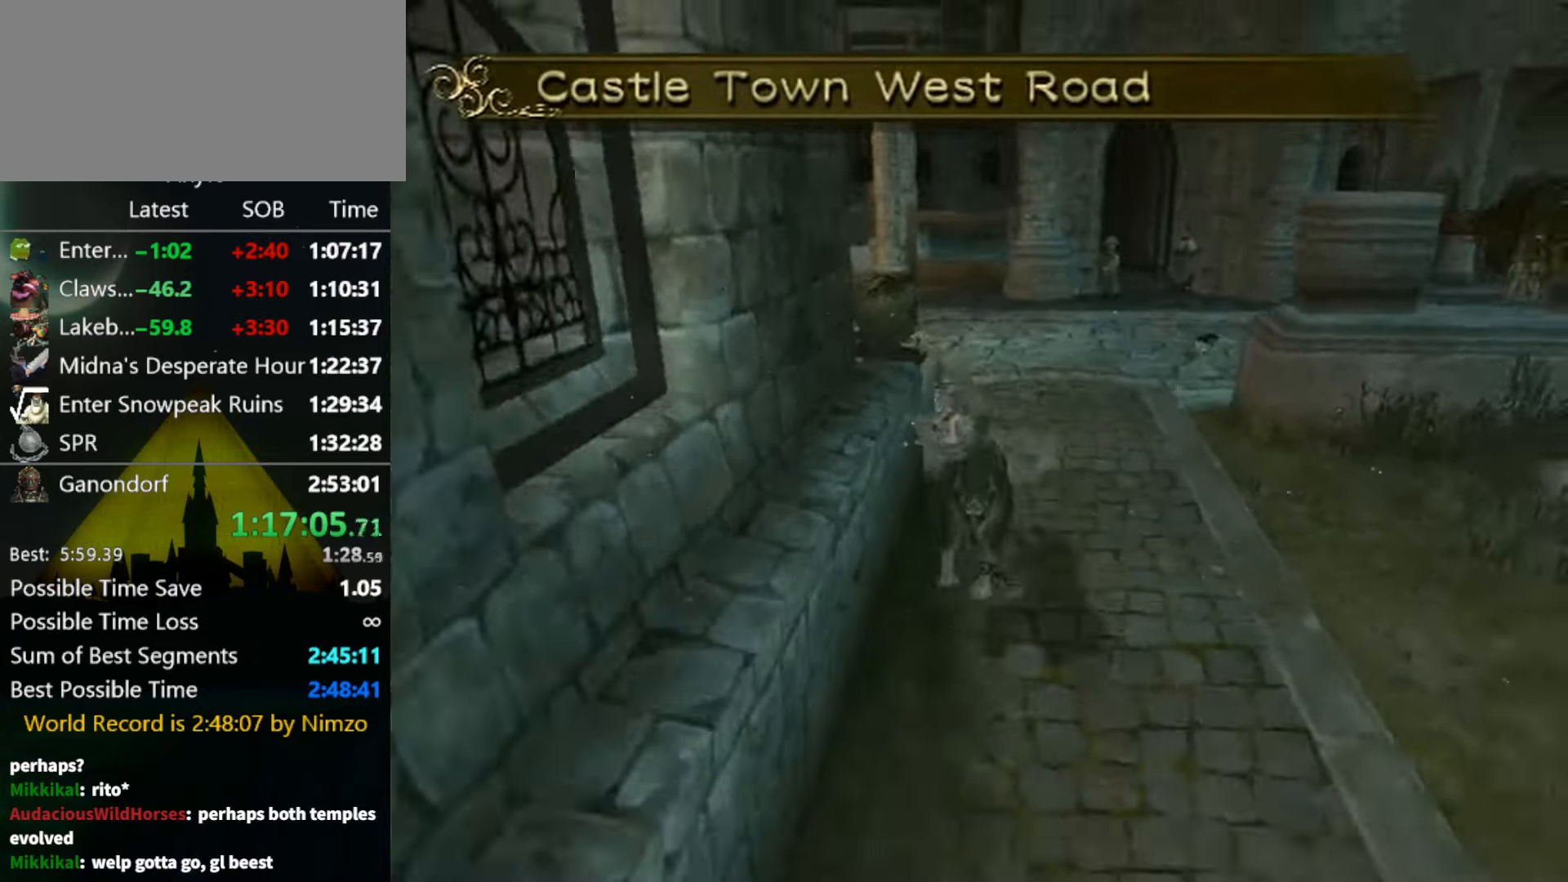
{"buttons": [], "left_stick": "down", "right_stick": "center", "events": []}
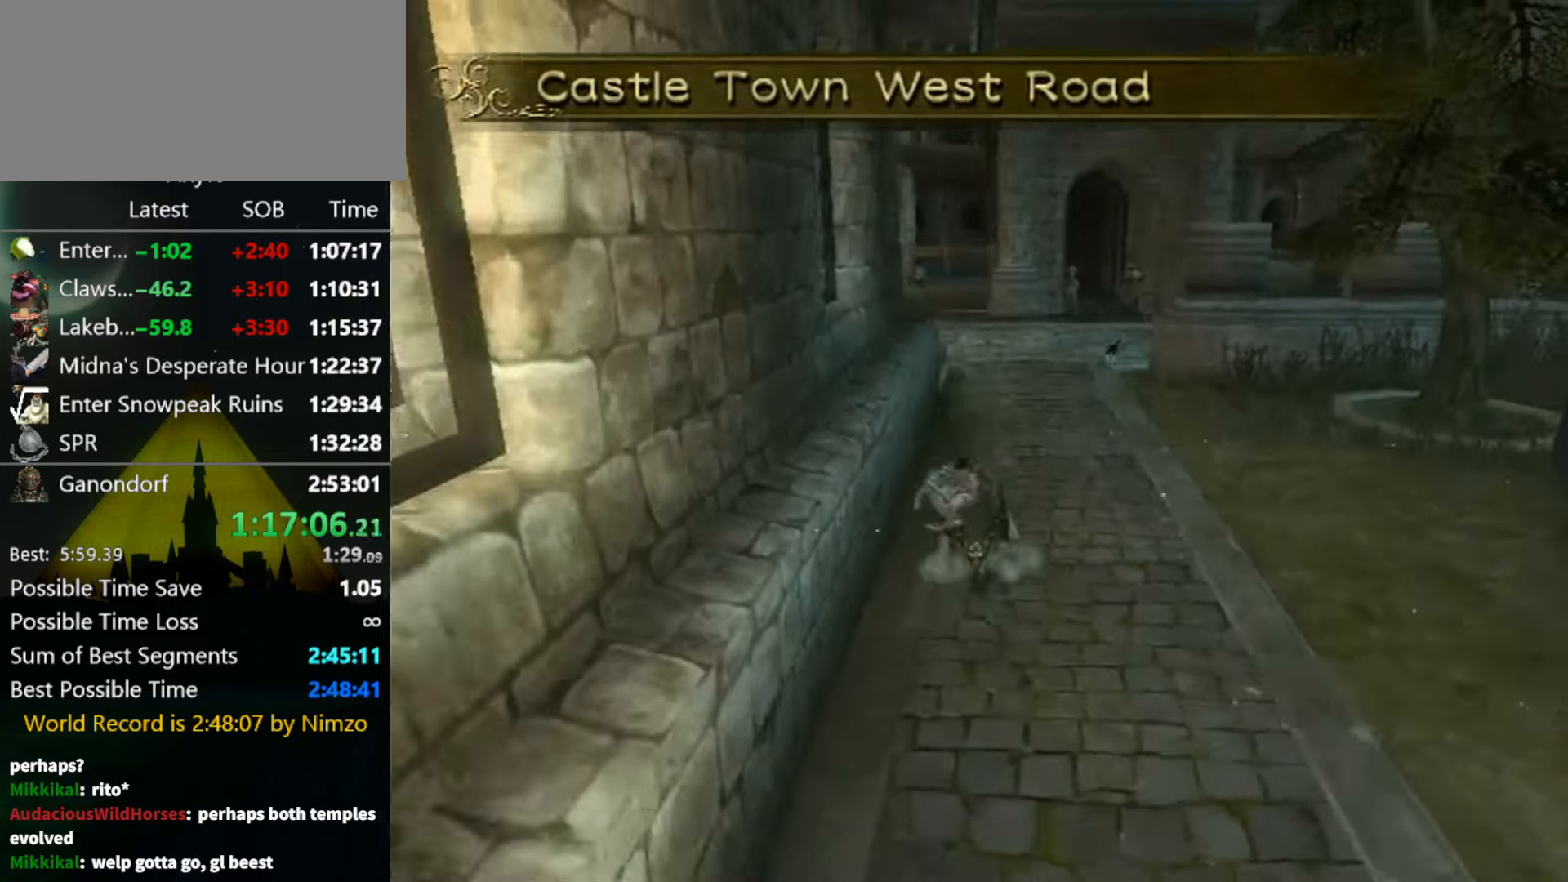
{"buttons": [], "left_stick": "down", "right_stick": "center", "events": [[200, "A", "down"], [233, "A", "up"], [233, "B", "down"], [300, "B", "up"]]}
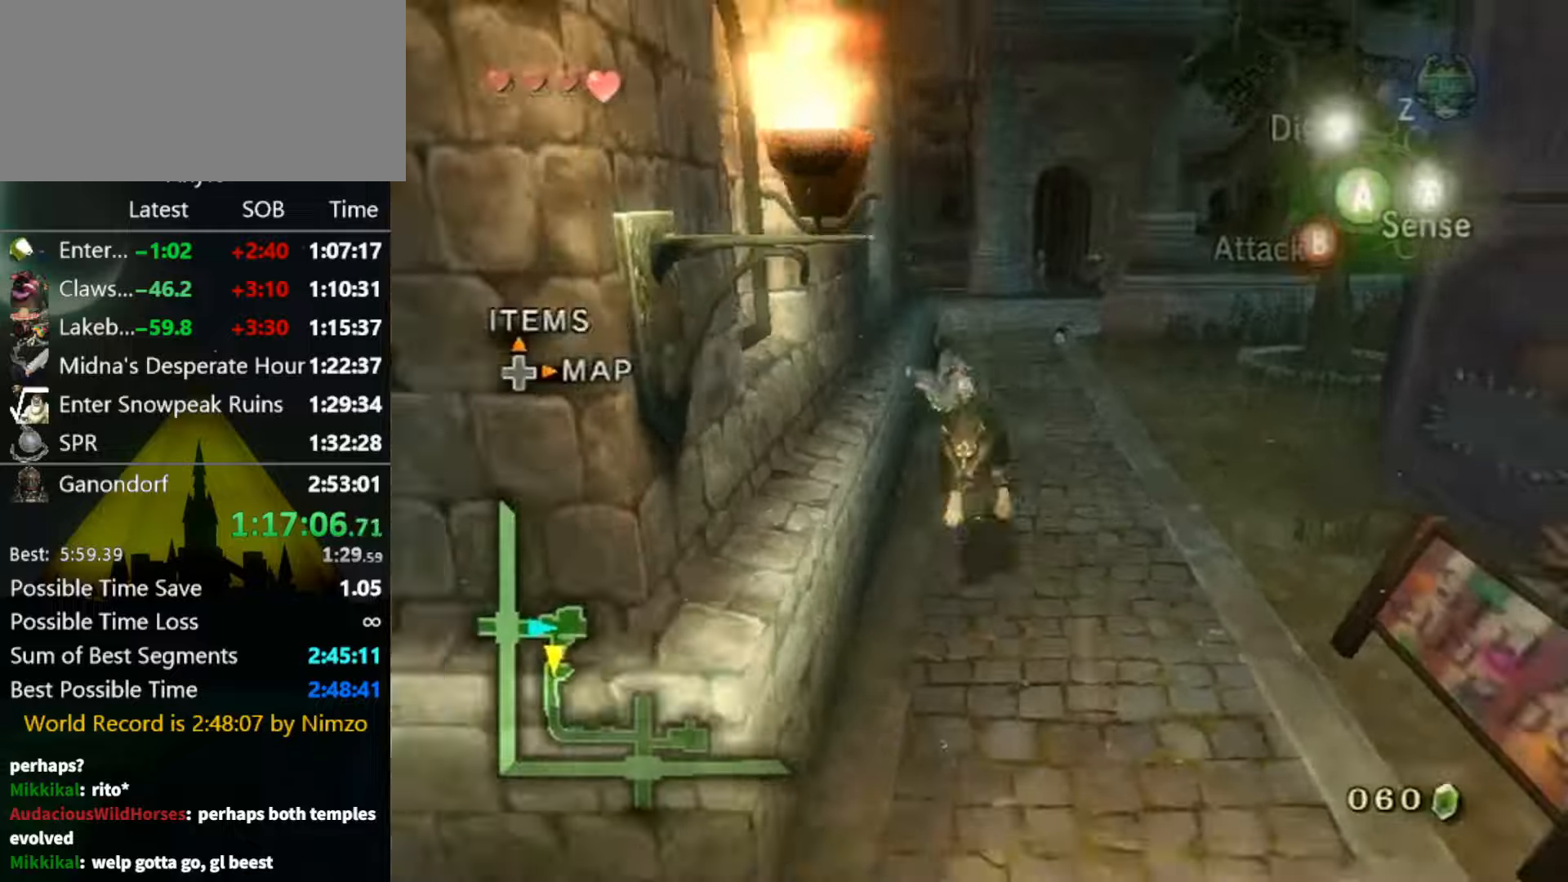
{"buttons": [], "left_stick": "down", "right_stick": "center", "events": []}
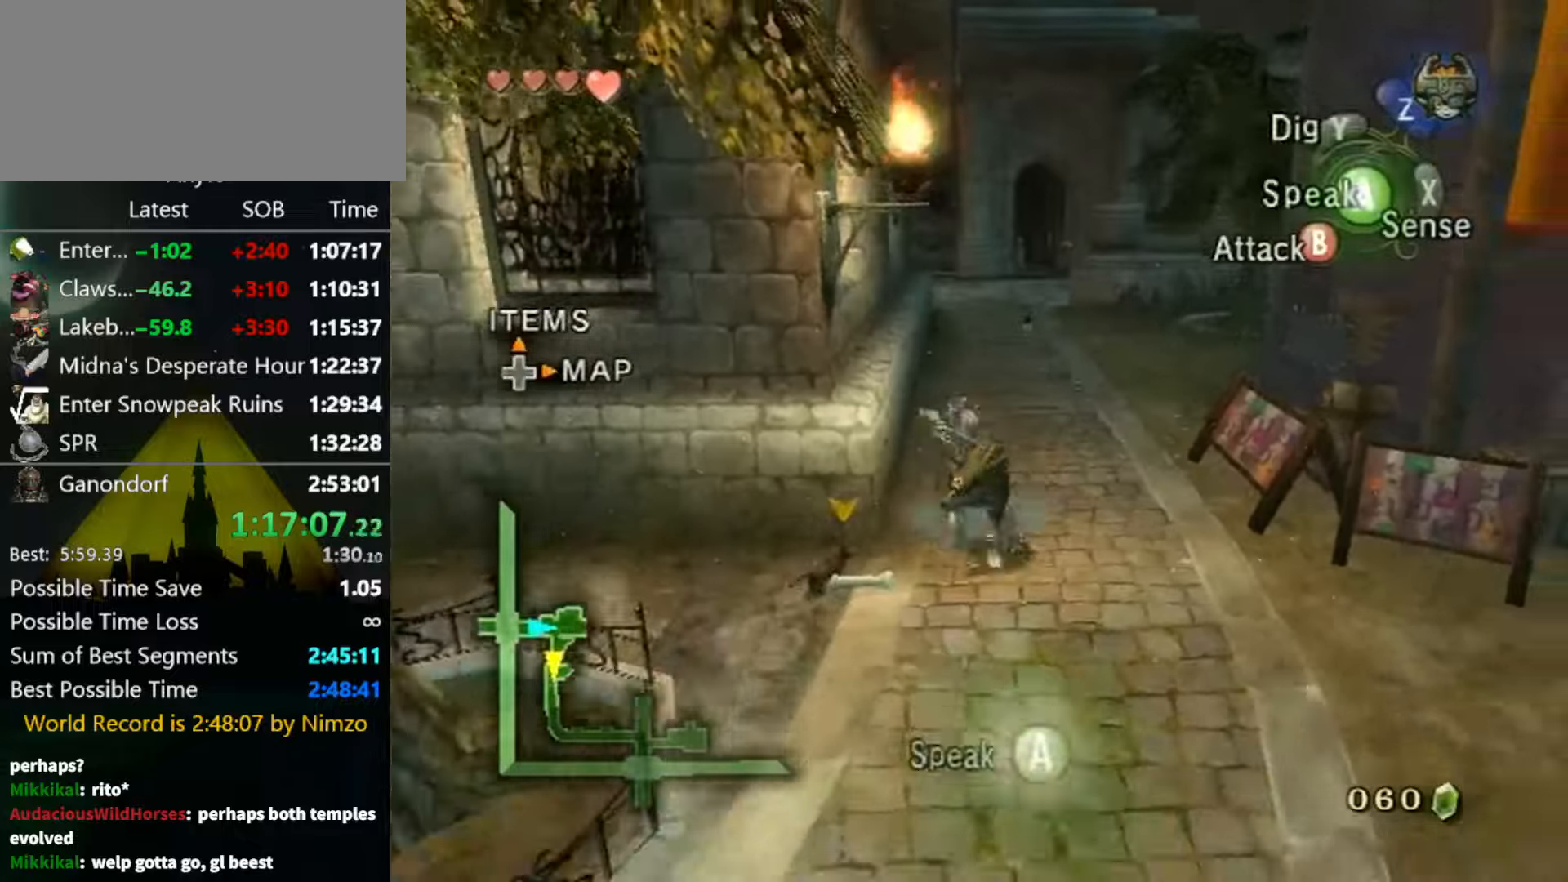
{"buttons": [], "left_stick": "down", "right_stick": "center", "events": [[233, "B", "down"], [300, "B", "up"]]}
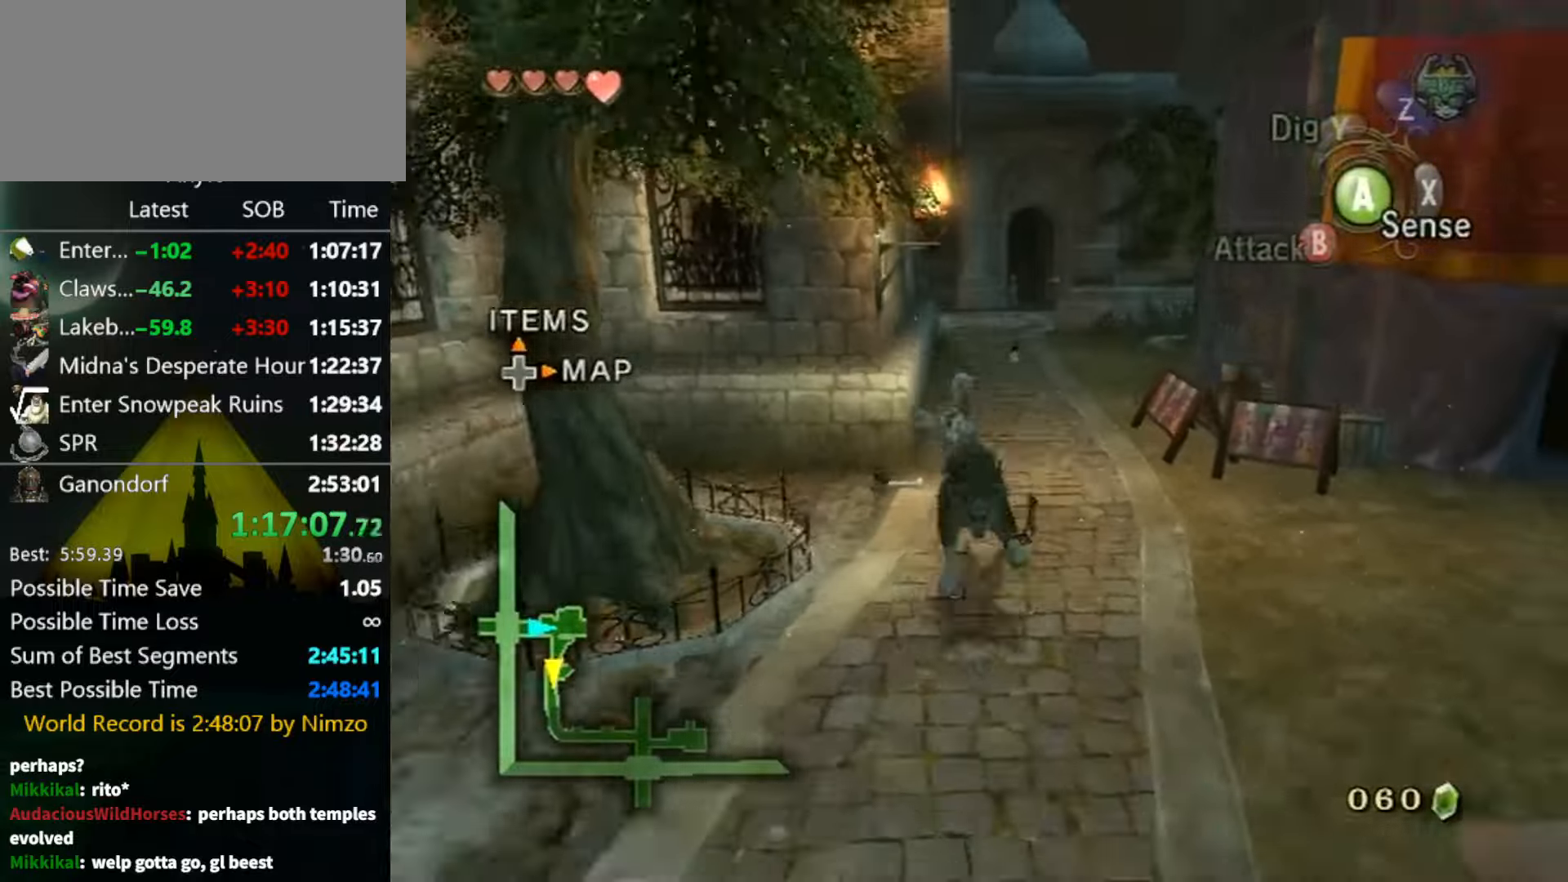
{"buttons": [], "left_stick": "down", "right_stick": "center", "events": [[366, "A", "down"], [400, "A", "up"], [400, "B", "down"], [433, "B", "up"]]}
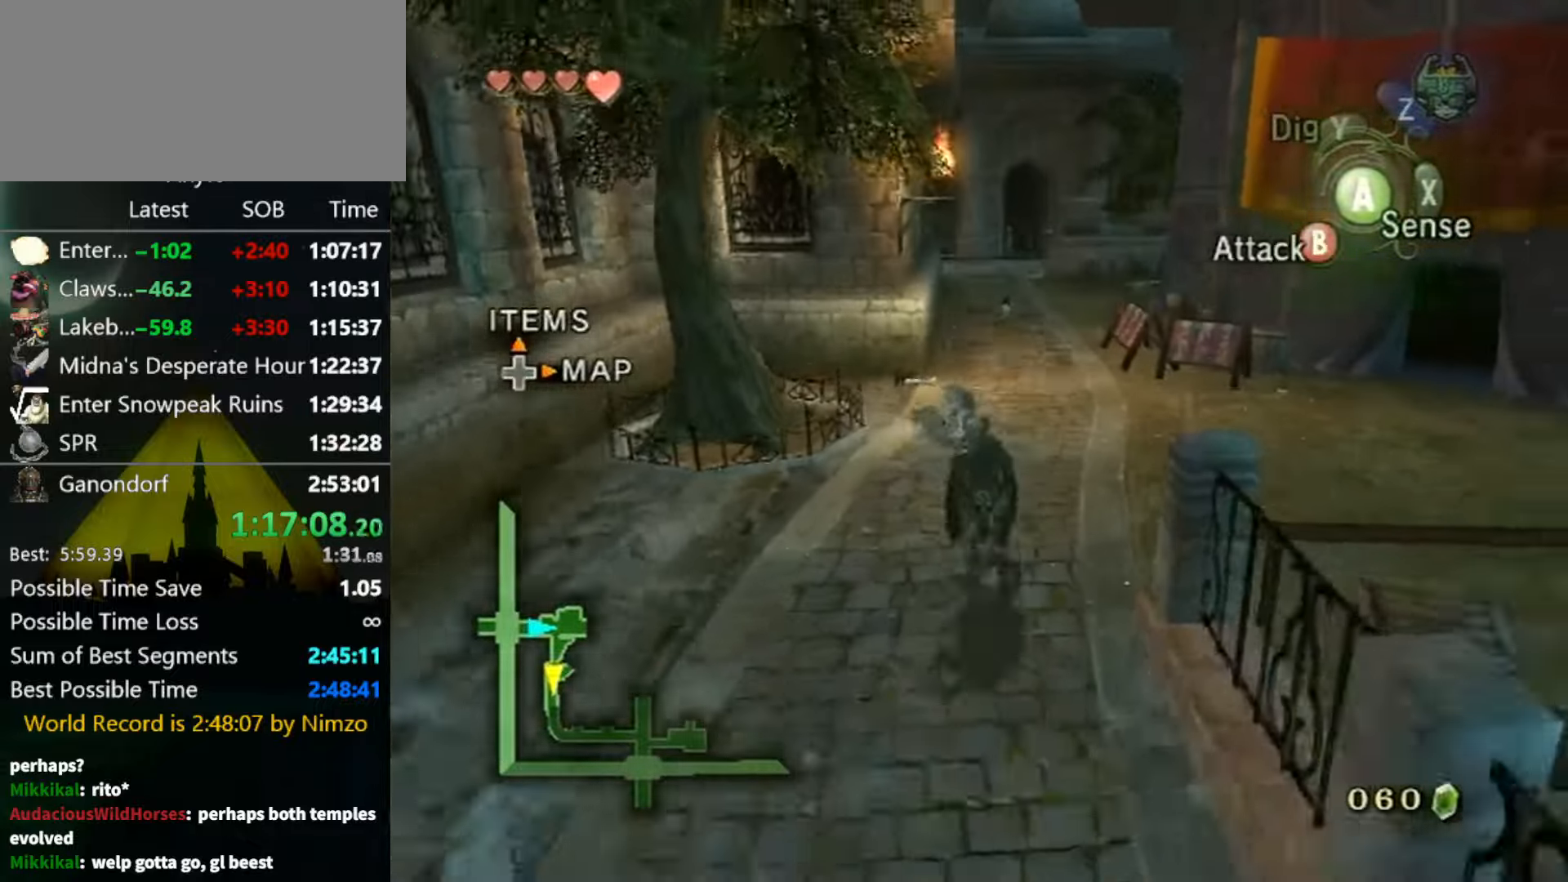
{"buttons": [], "left_stick": "down", "right_stick": "center", "events": []}
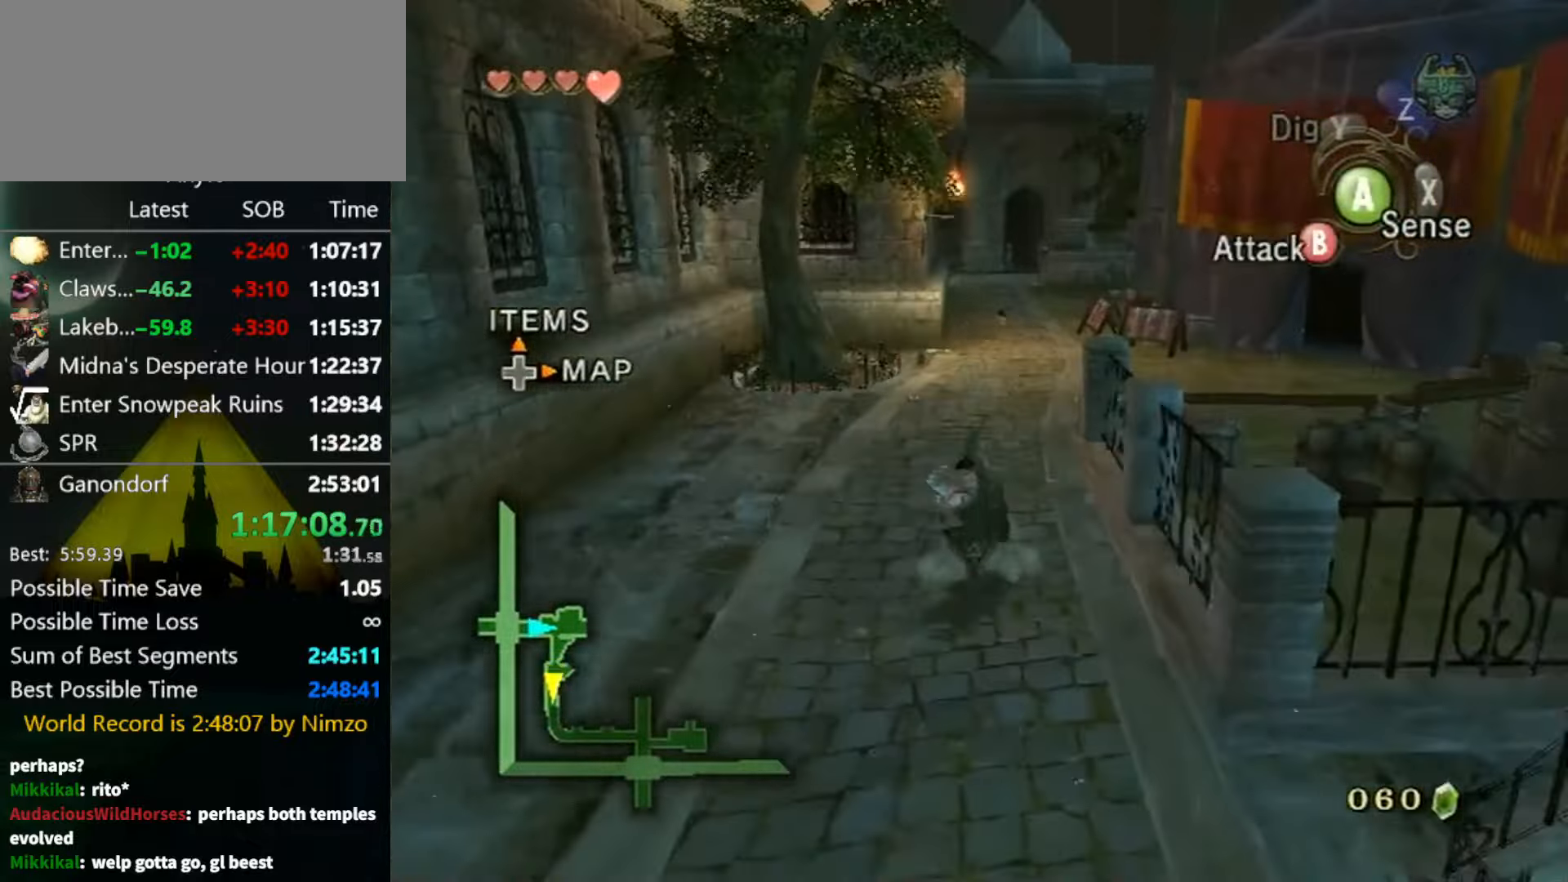
{"buttons": [], "left_stick": "down", "right_stick": "center", "events": [[200, "A", "down"], [233, "A", "up"], [233, "B", "down"], [300, "B", "up"]]}
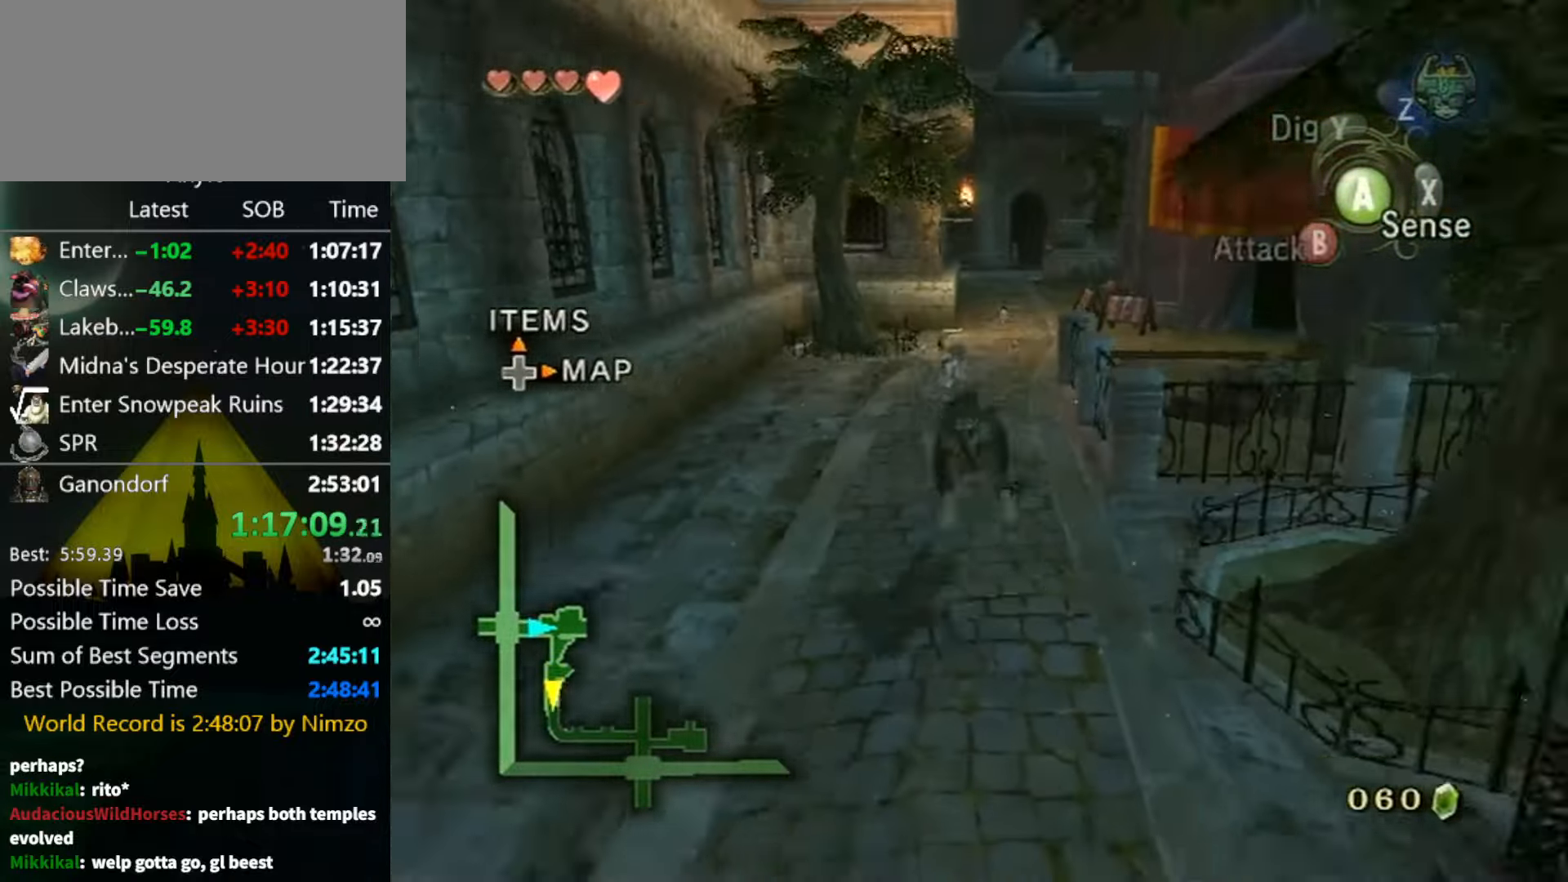
{"buttons": ["A"], "left_stick": "down", "right_stick": "center", "events": [[500, "A", "down"]]}